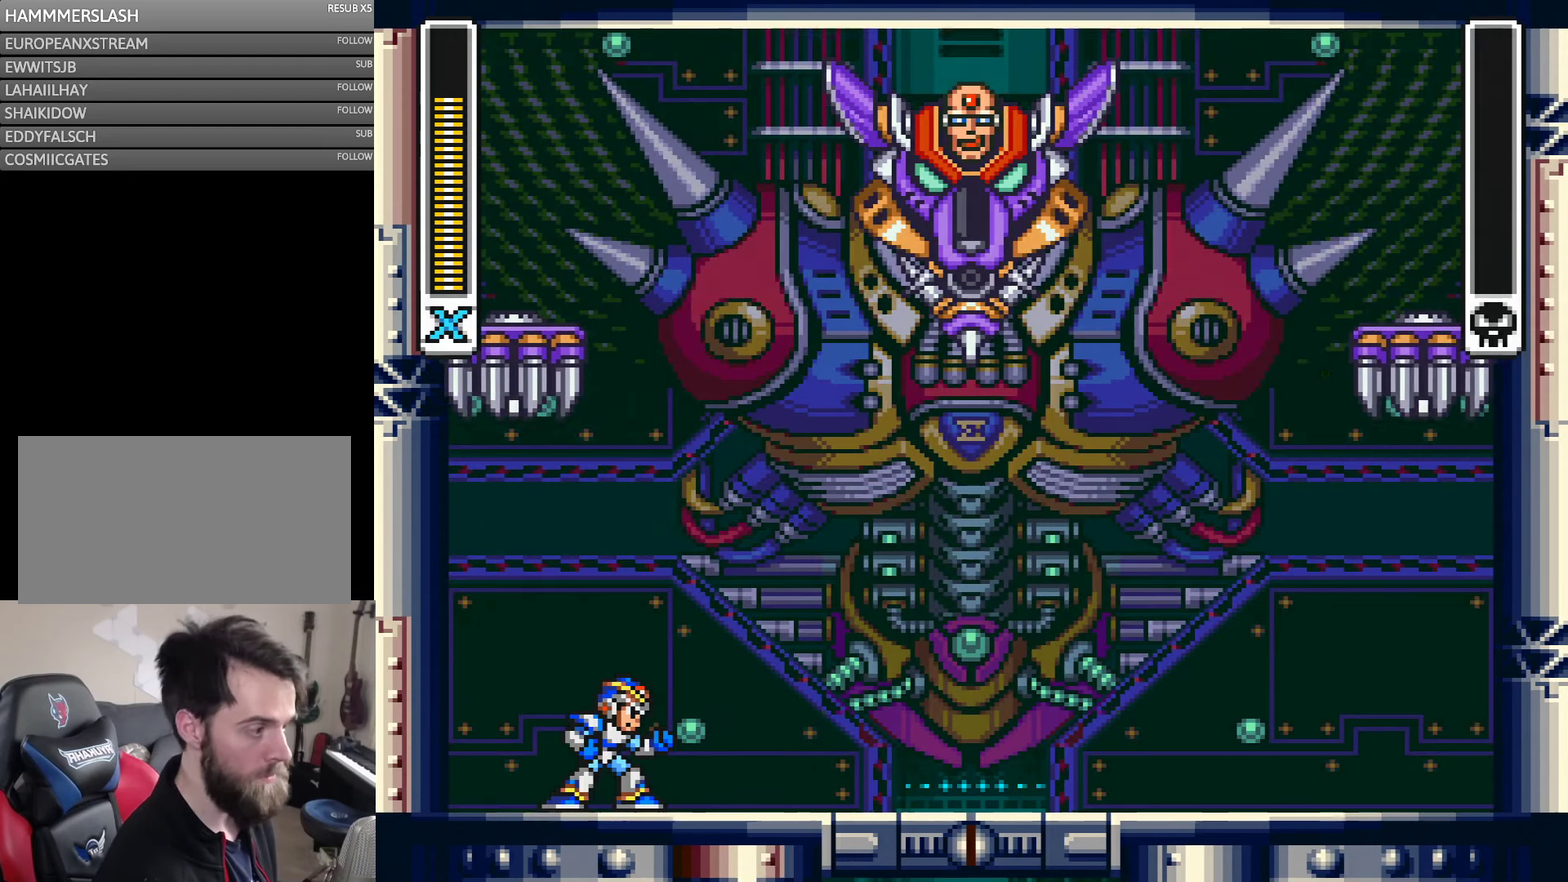
Gameplay with a controller (Nintendo layout); each line is a JSON object with the inputs held at the frame after it. "events" lists button and stick changes between this image and that frame as [ms after this image, input, new state], when the widget could be followed in between. Not read: L3 R3.
{"buttons": ["DPAD_RIGHT"], "events": [[316, "DPAD_RIGHT", "down"]]}
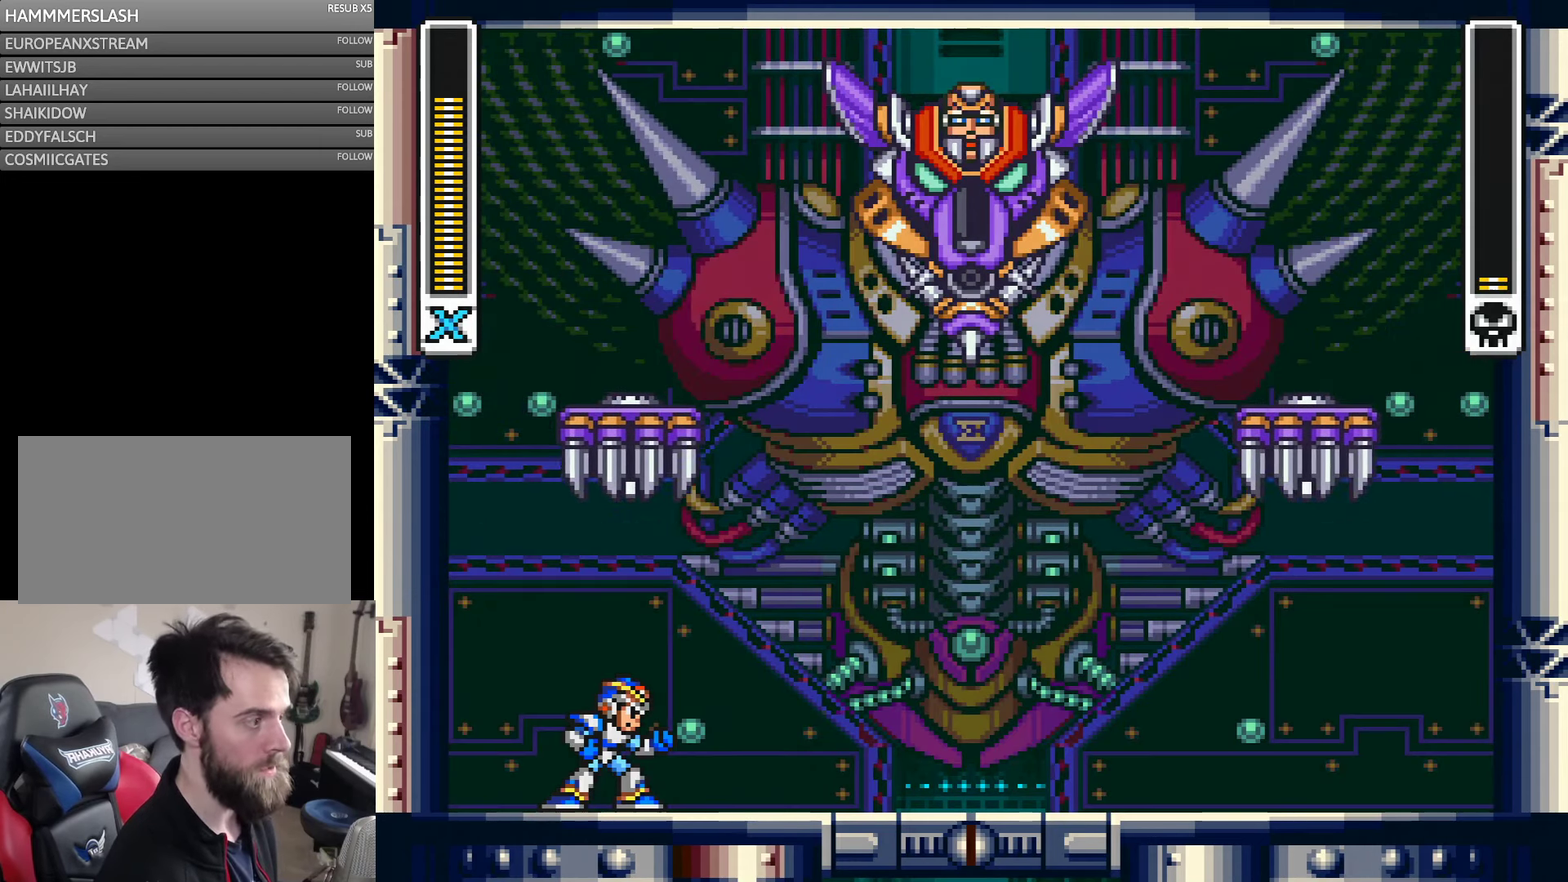
{"buttons": ["DPAD_RIGHT"], "events": []}
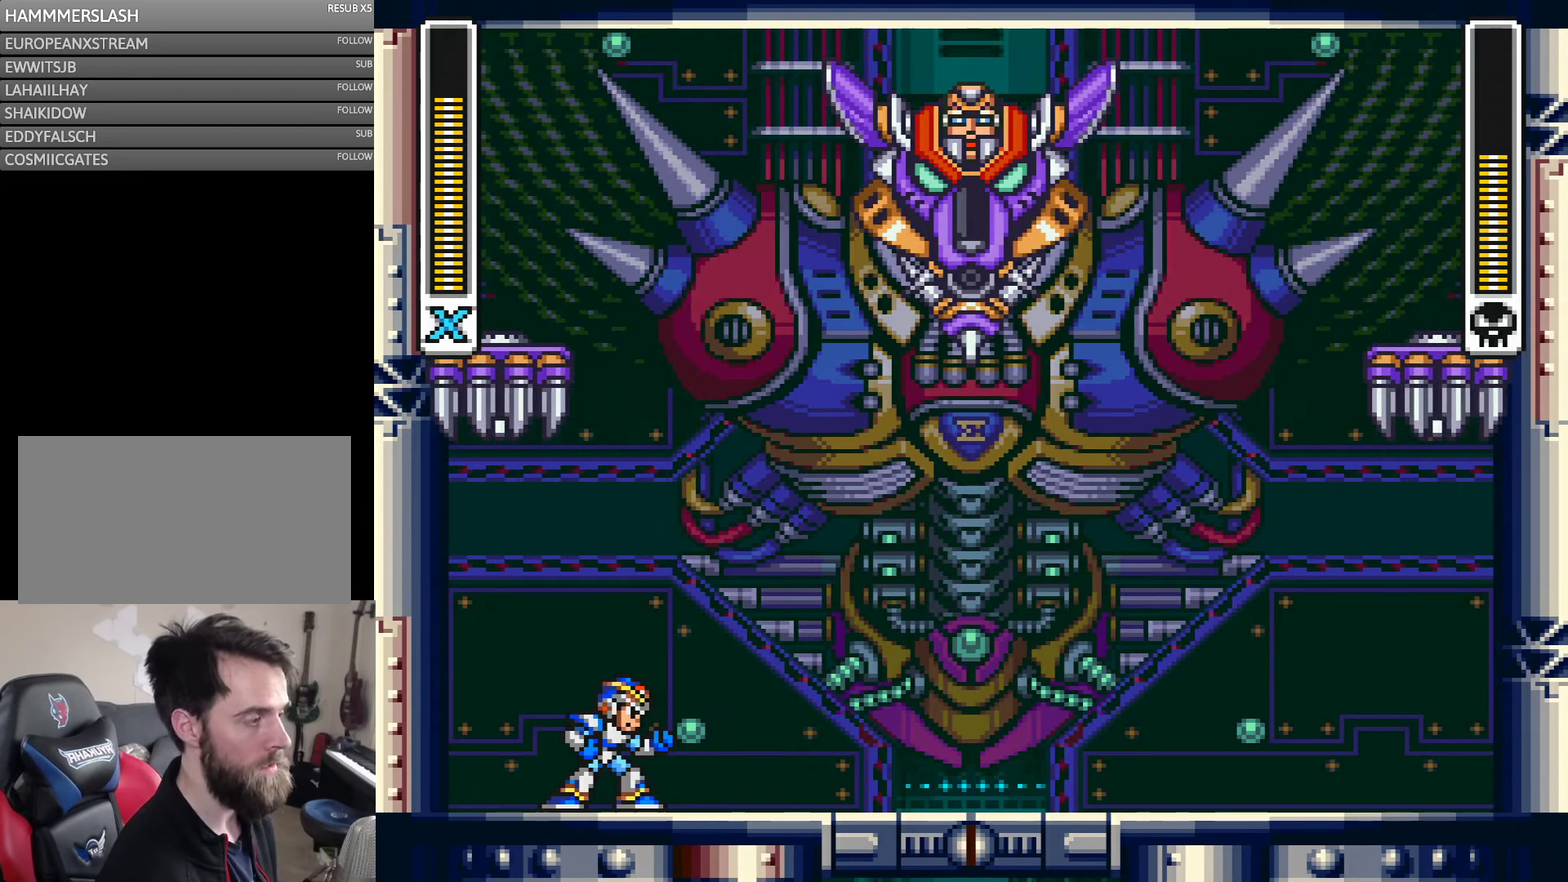
{"buttons": ["DPAD_RIGHT"], "events": []}
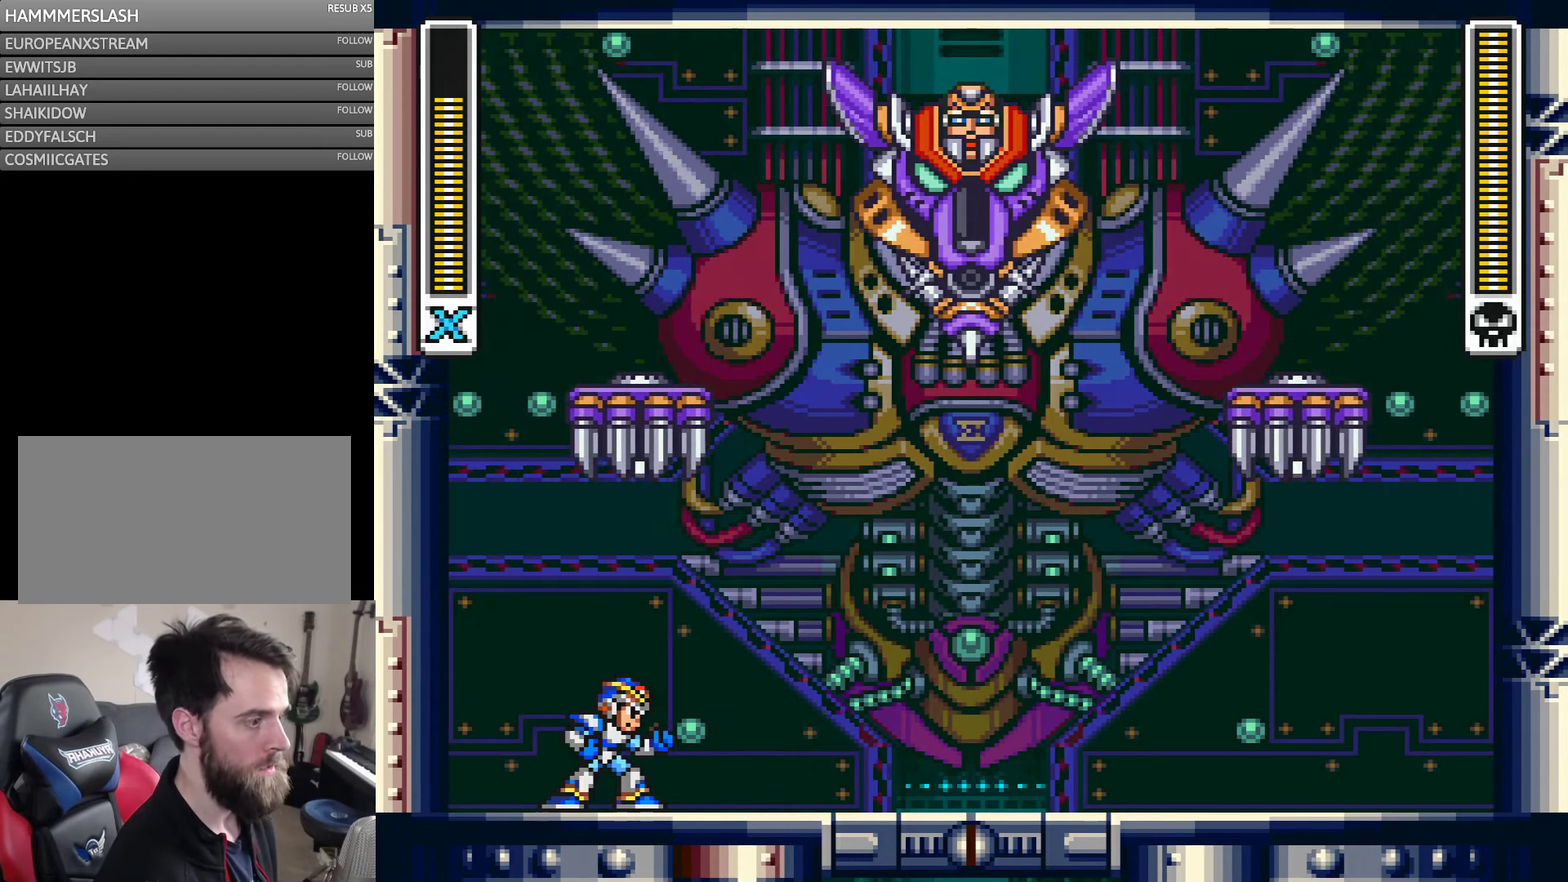
{"buttons": ["DPAD_RIGHT"], "events": []}
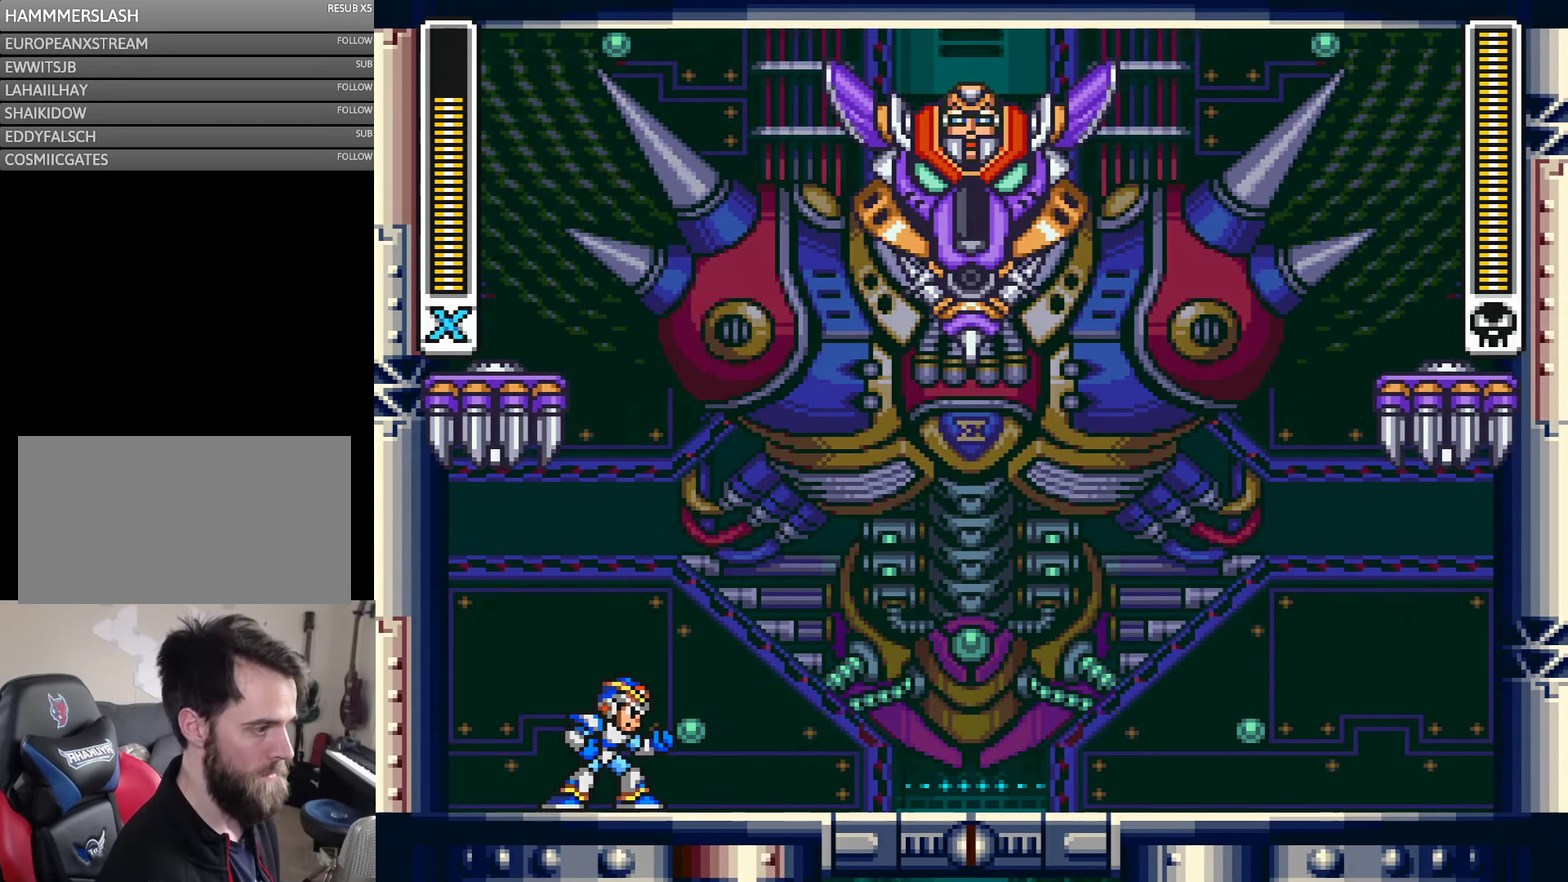
{"buttons": ["DPAD_RIGHT"], "events": []}
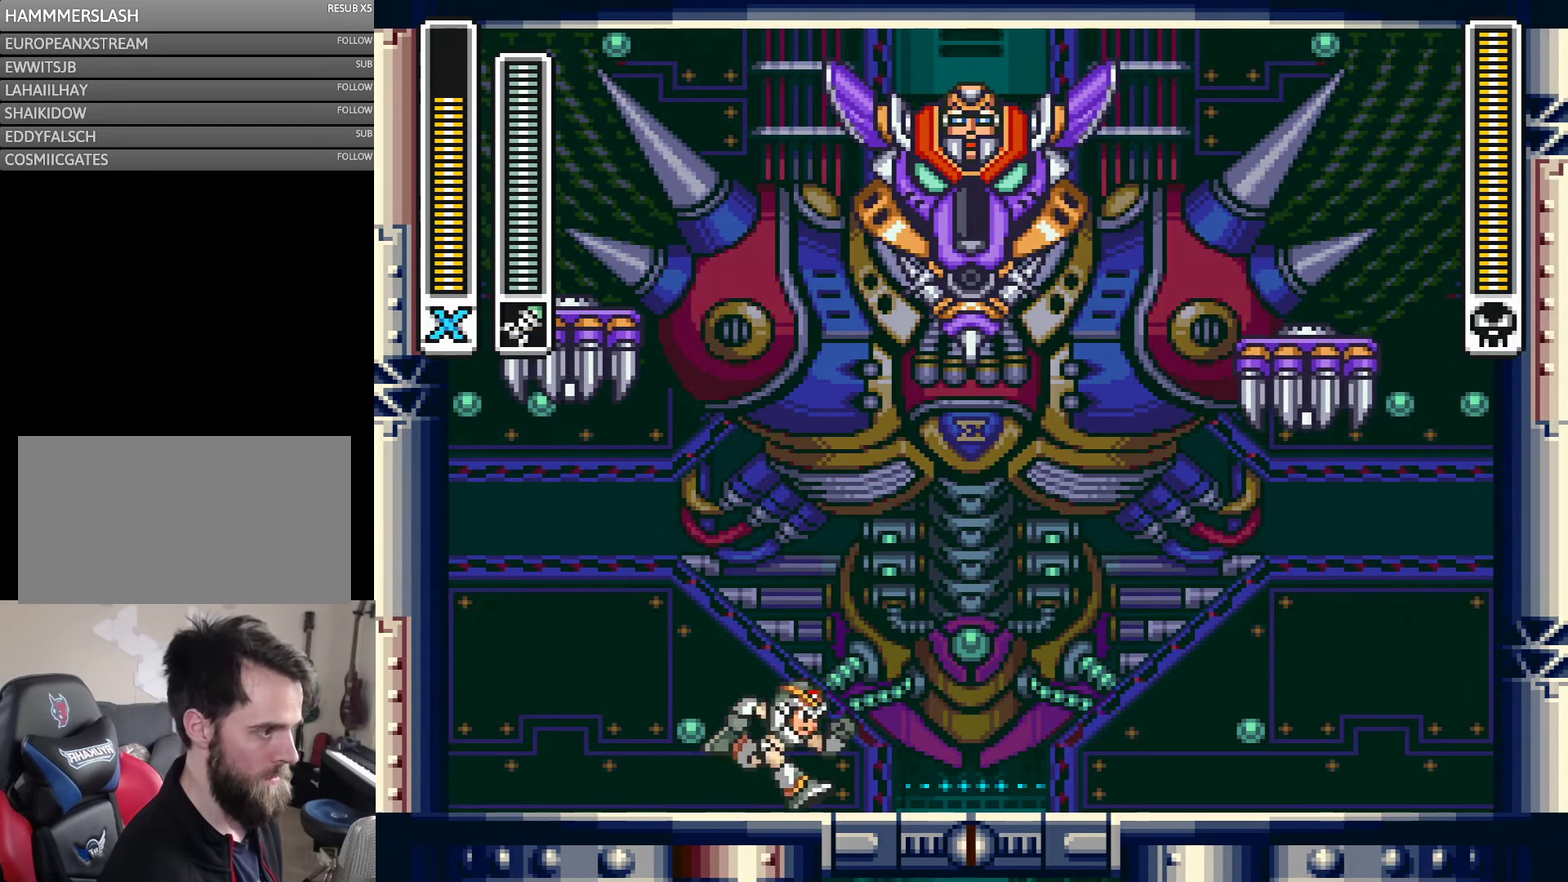
{"buttons": ["R1", "DPAD_RIGHT"], "events": [[66, "R1", "down"], [216, "R1", "up"], [383, "R1", "down"]]}
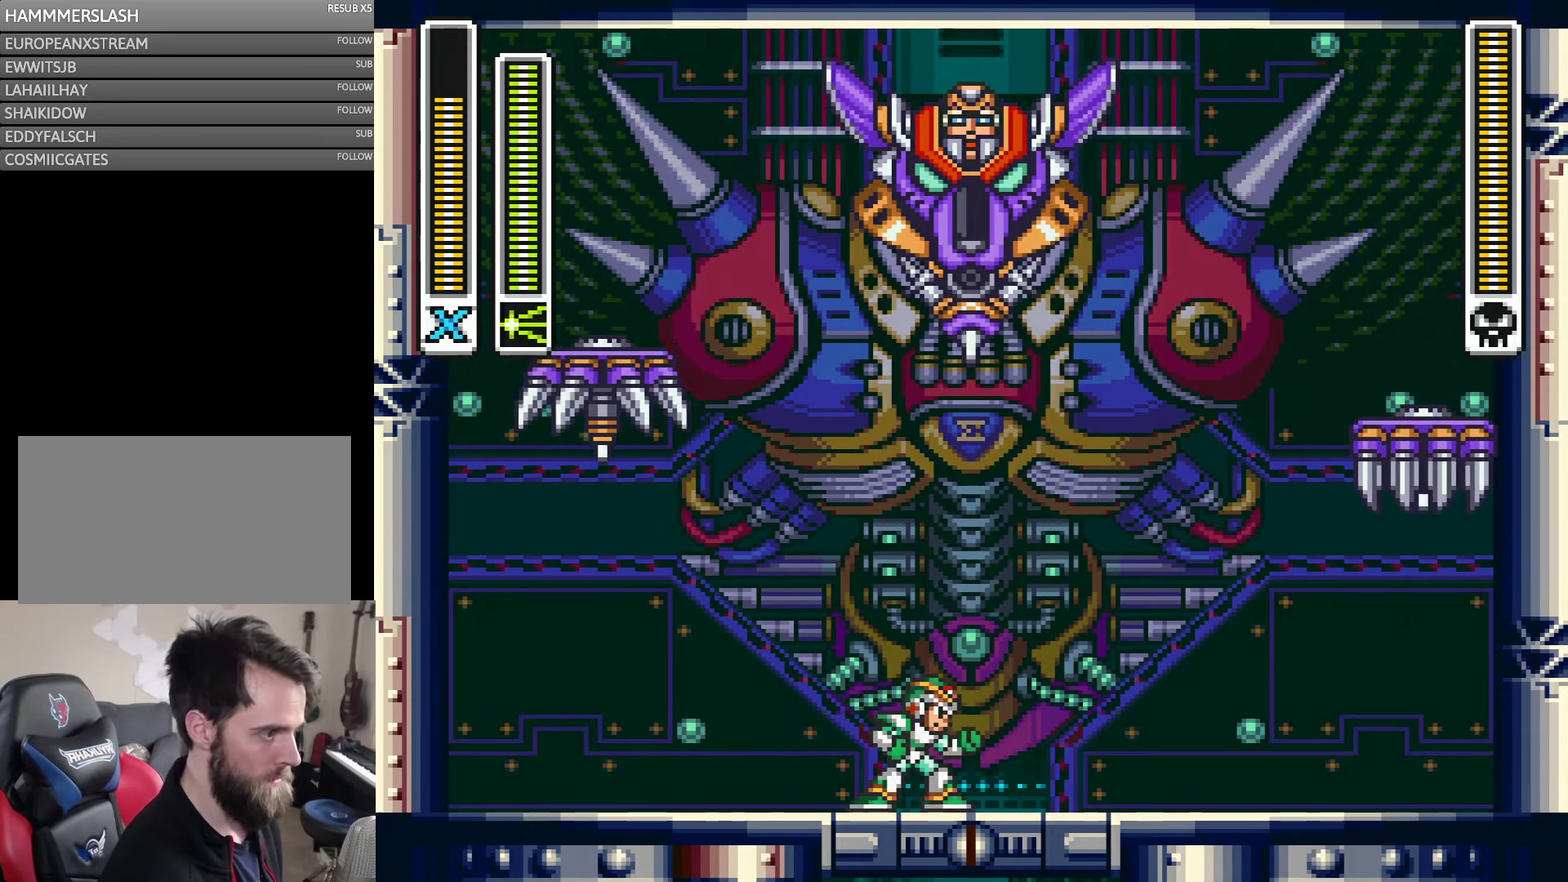
{"buttons": ["B", "DPAD_RIGHT"], "events": [[16, "DPAD_RIGHT", "up"], [66, "R1", "up"], [150, "R1", "down"], [316, "DPAD_RIGHT", "down"], [316, "R1", "up"], [450, "B", "down"]]}
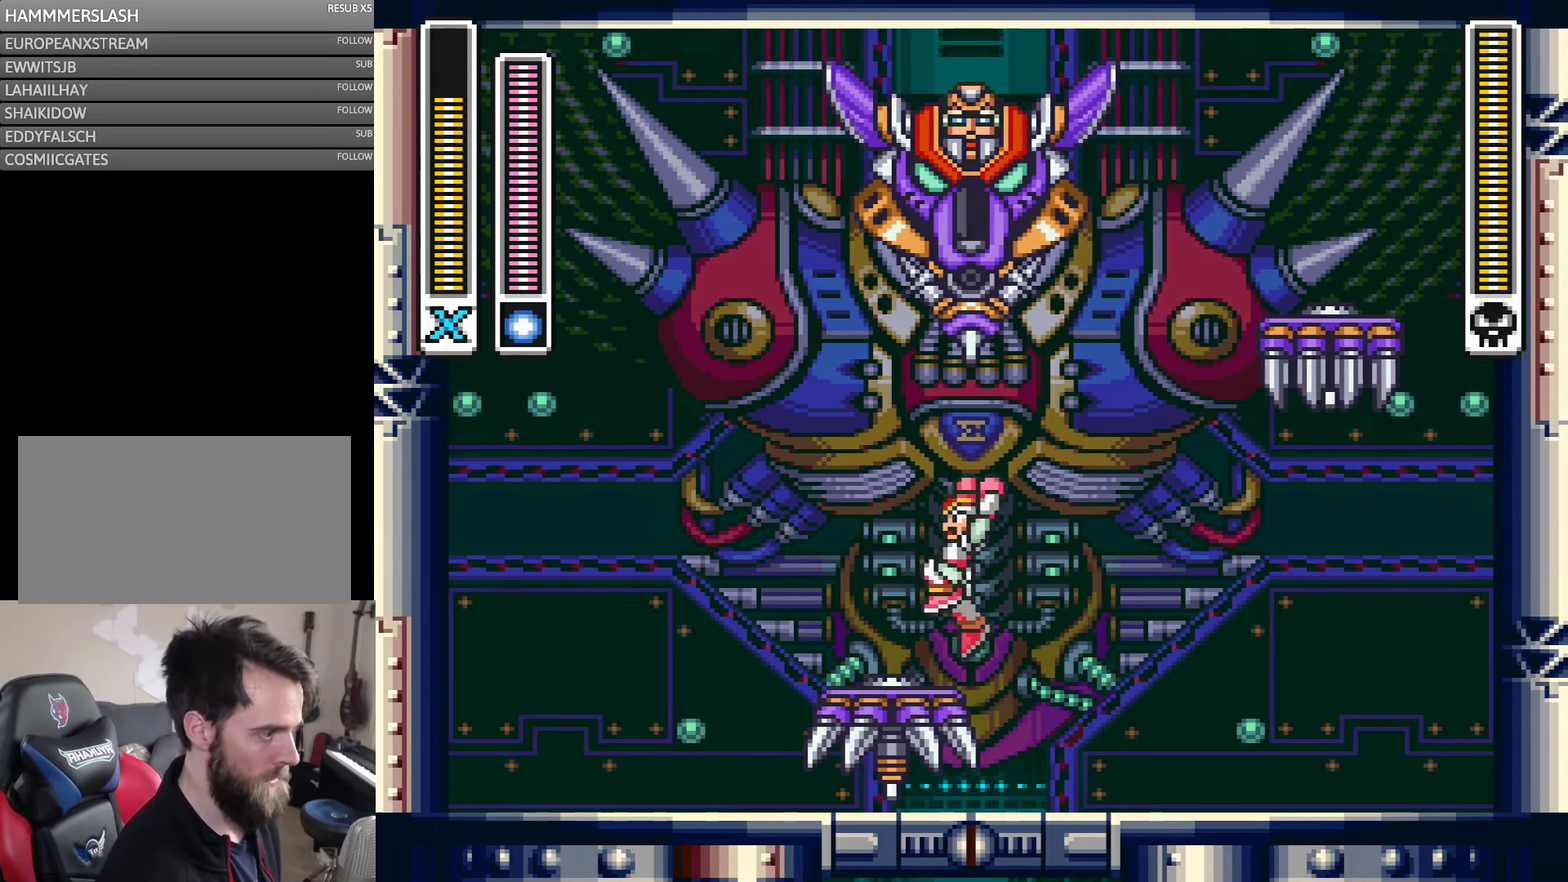
{"buttons": [], "events": [[50, "DPAD_RIGHT", "up"], [133, "DPAD_LEFT", "down"], [283, "B", "up"], [383, "DPAD_LEFT", "up"]]}
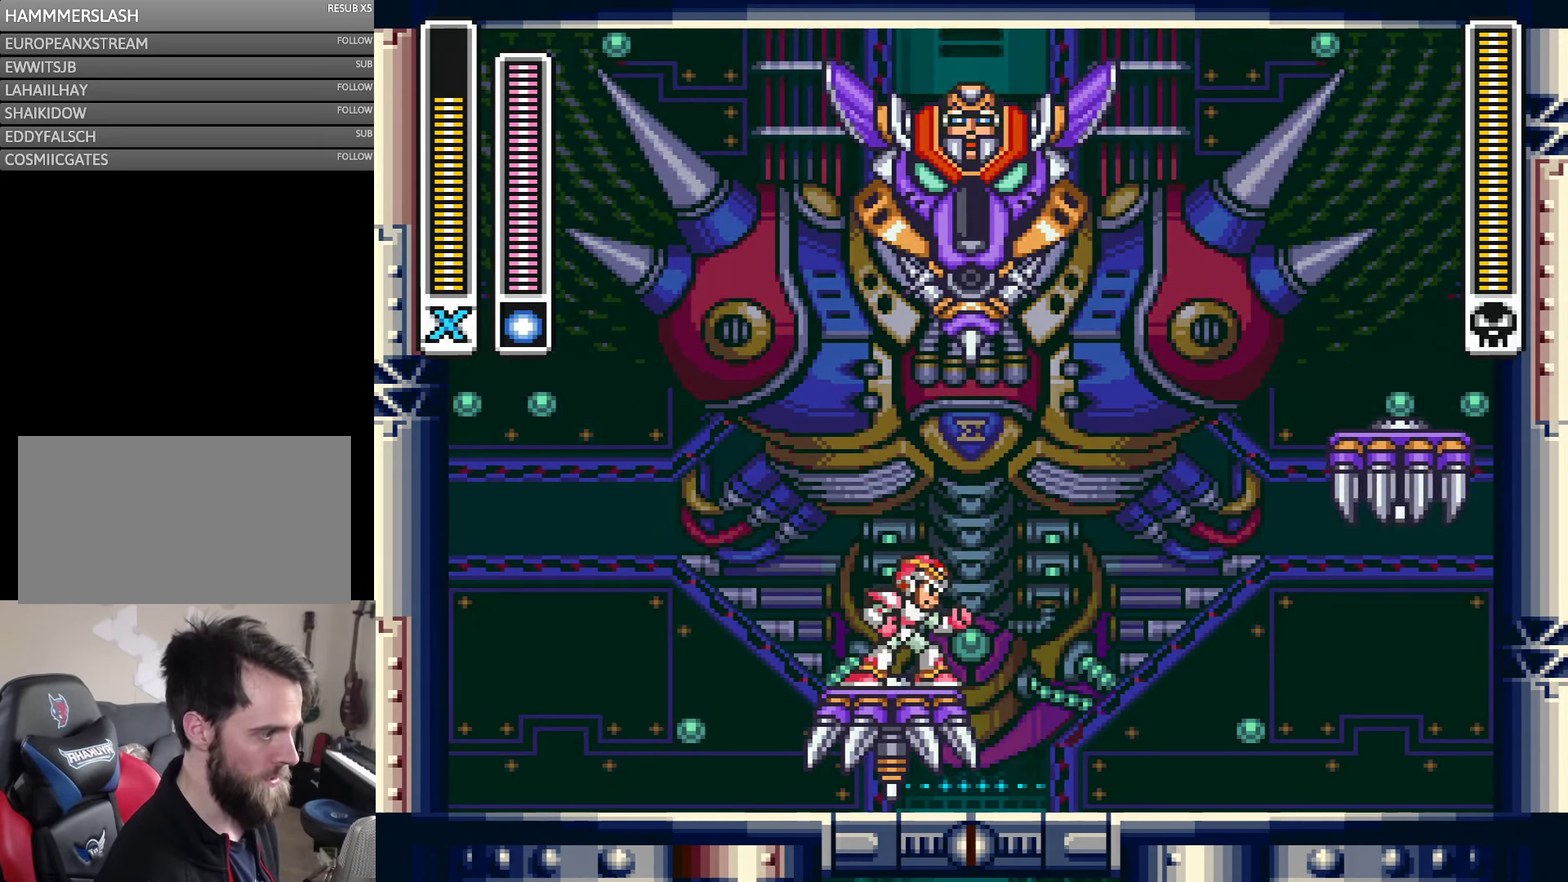
{"buttons": [], "events": []}
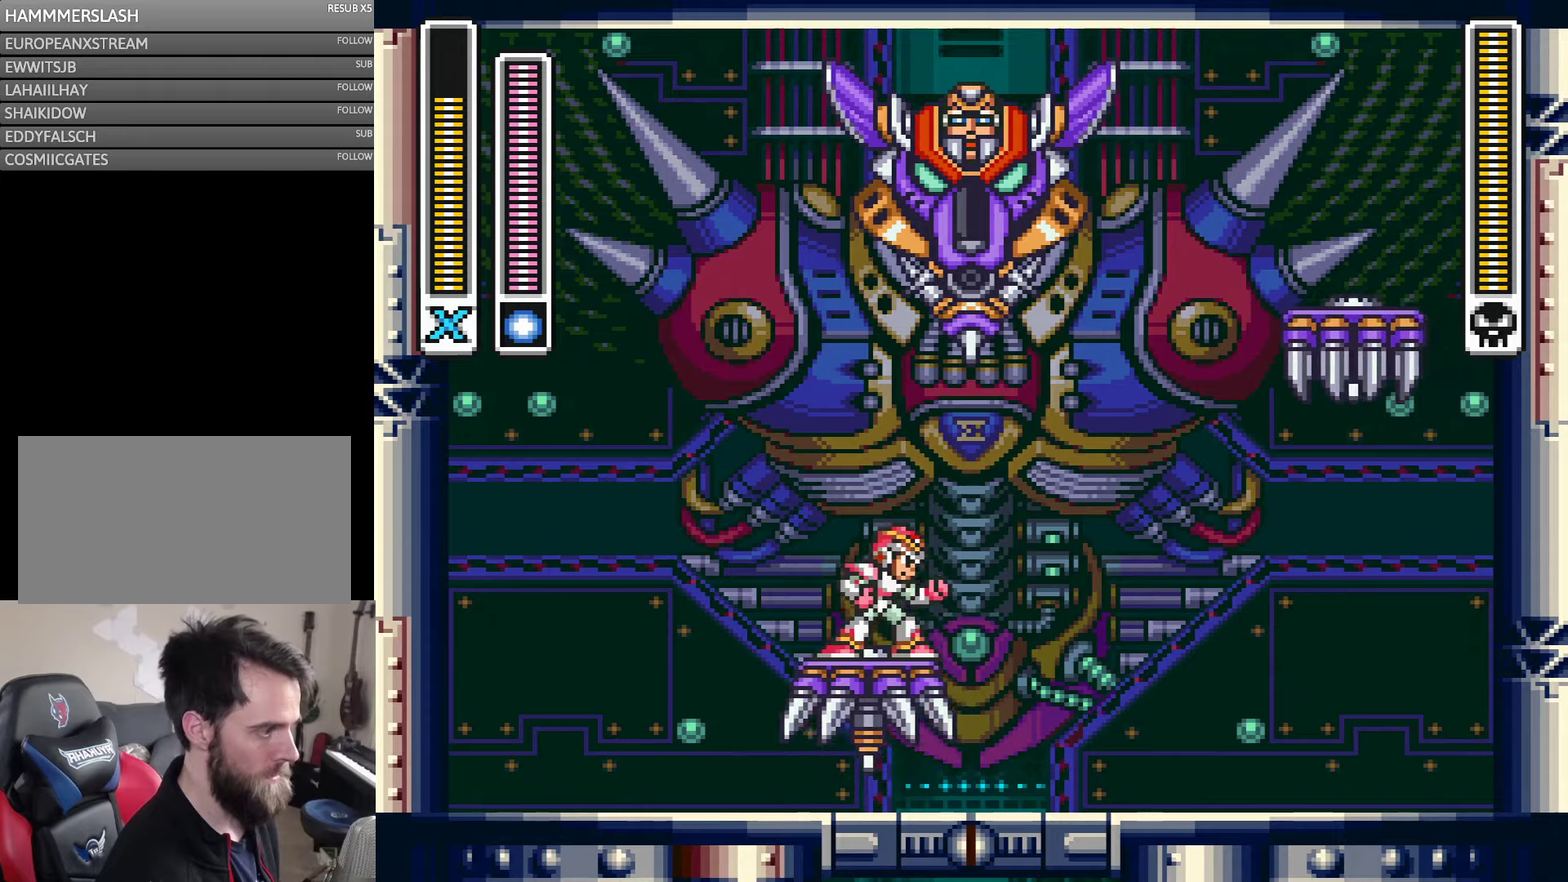
{"buttons": [], "events": []}
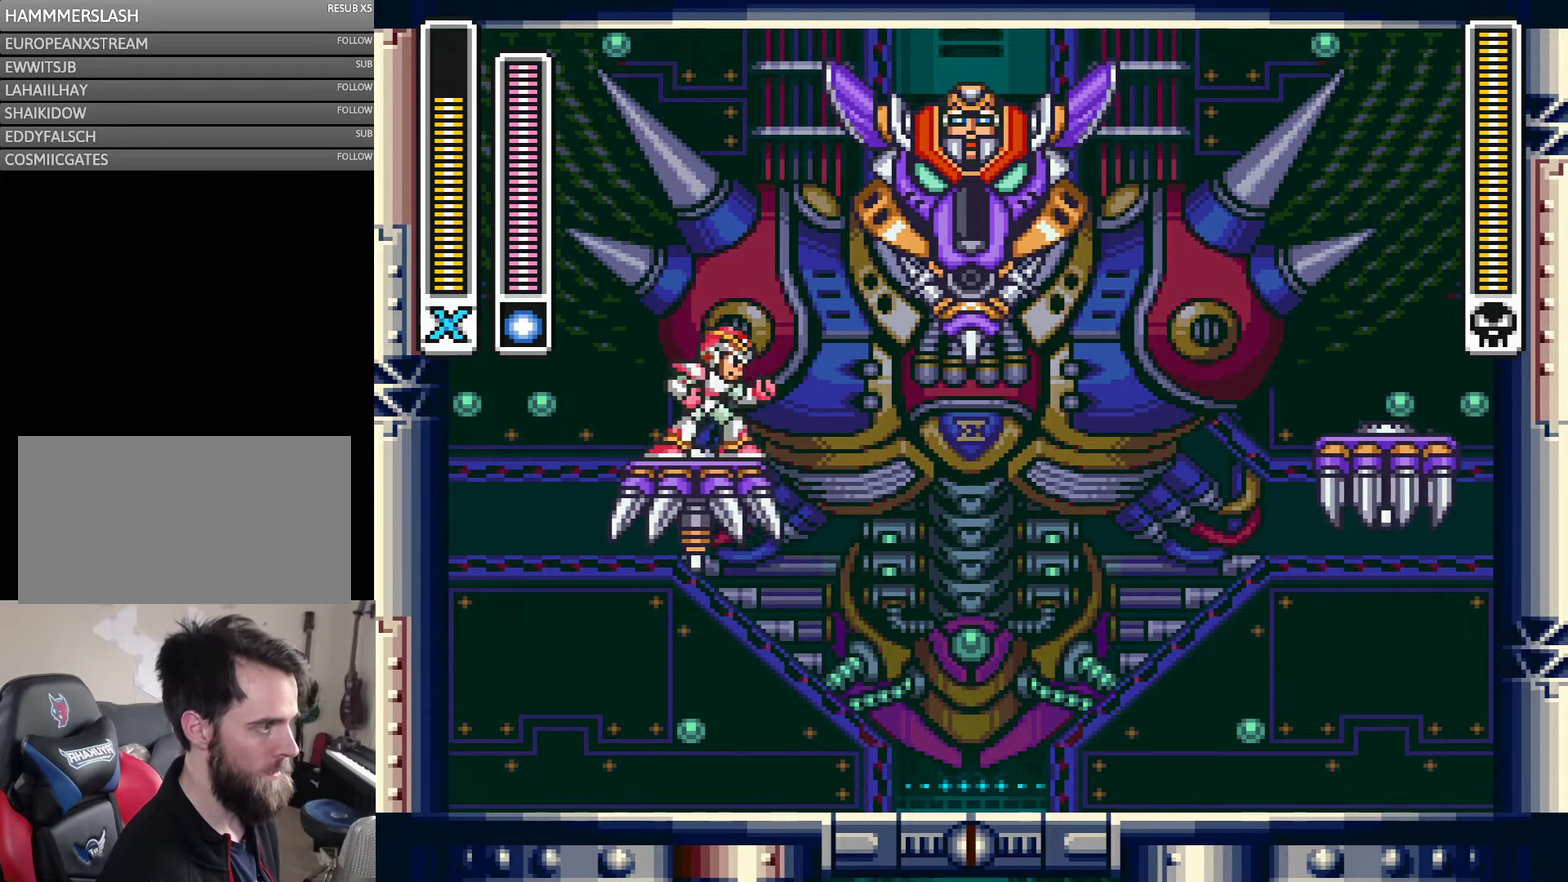
{"buttons": ["B", "Y", "DPAD_LEFT"], "events": [[183, "B", "down"], [383, "Y", "down"], [483, "DPAD_LEFT", "down"]]}
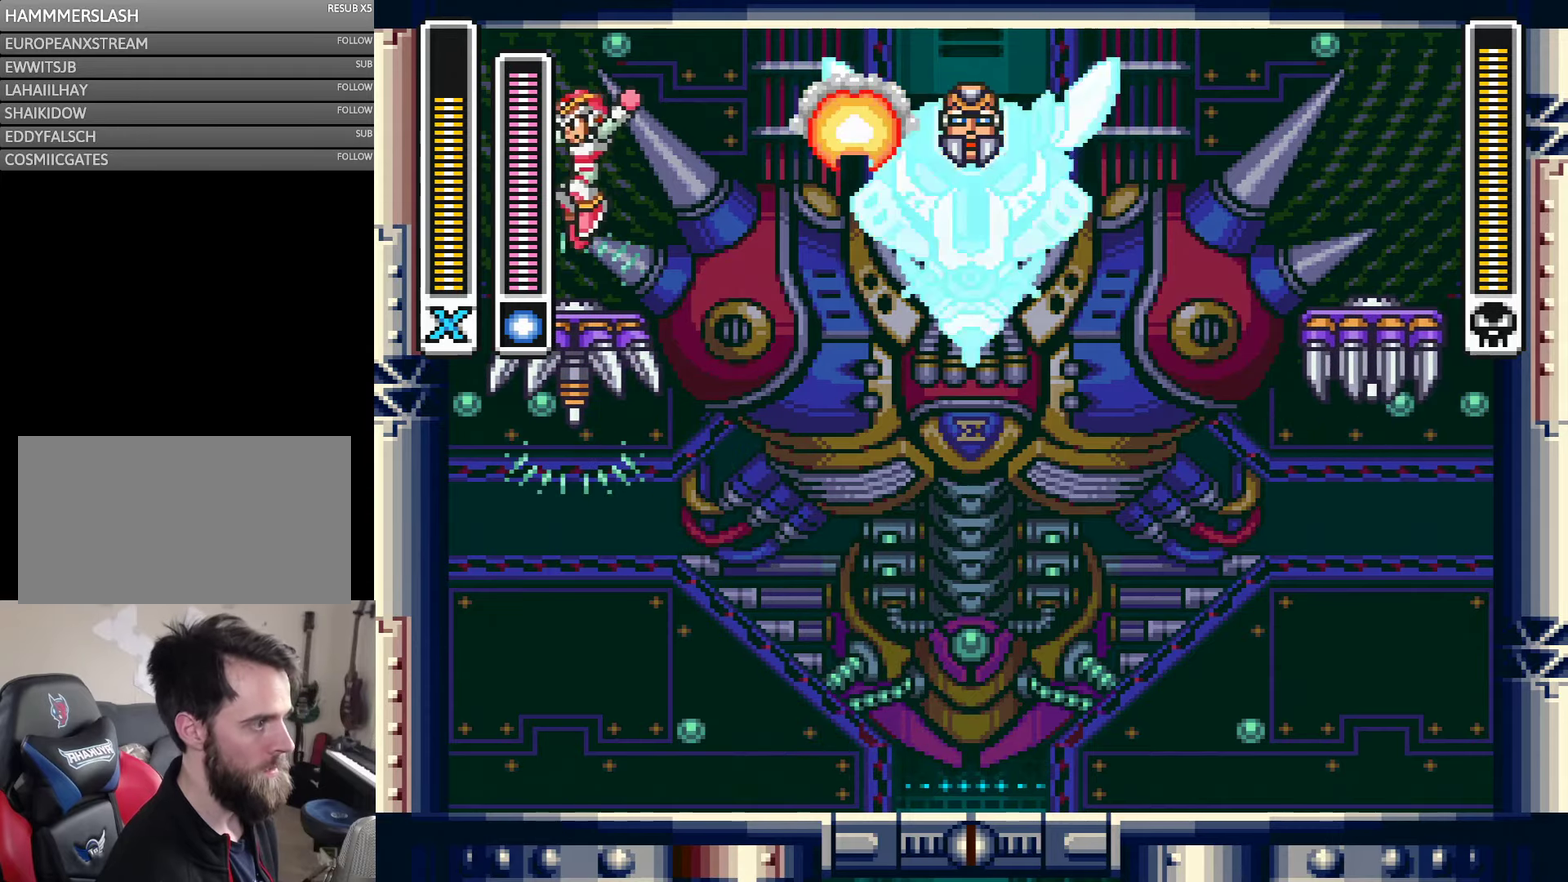
{"buttons": [], "events": [[183, "Y", "up"], [250, "B", "up"], [250, "DPAD_LEFT", "up"], [283, "DPAD_RIGHT", "down"], [383, "DPAD_RIGHT", "up"]]}
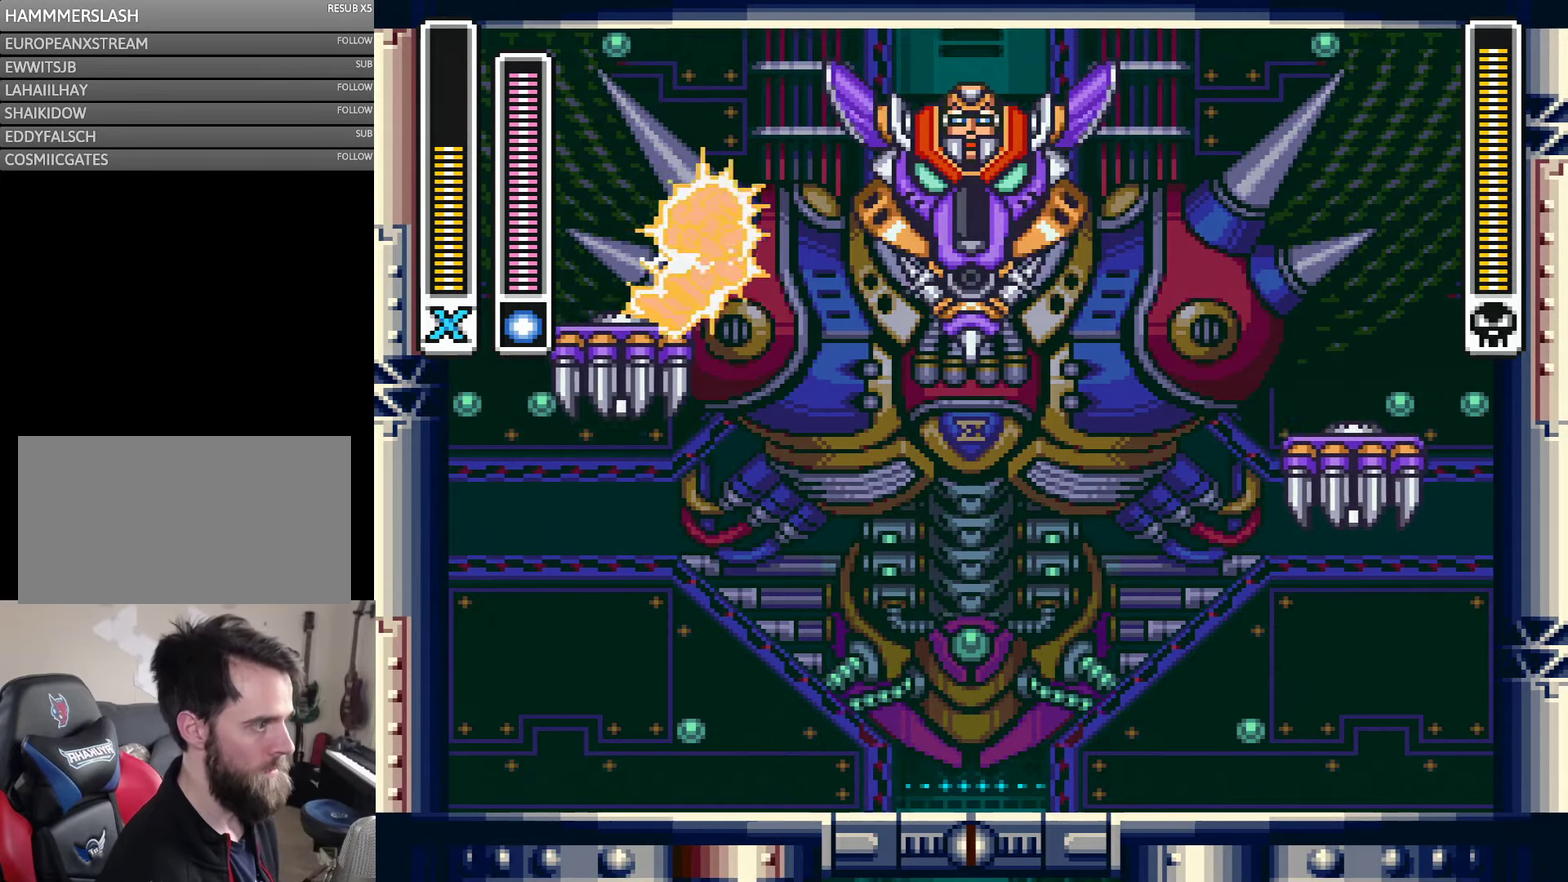
{"buttons": ["DPAD_LEFT"], "events": [[350, "DPAD_LEFT", "down"]]}
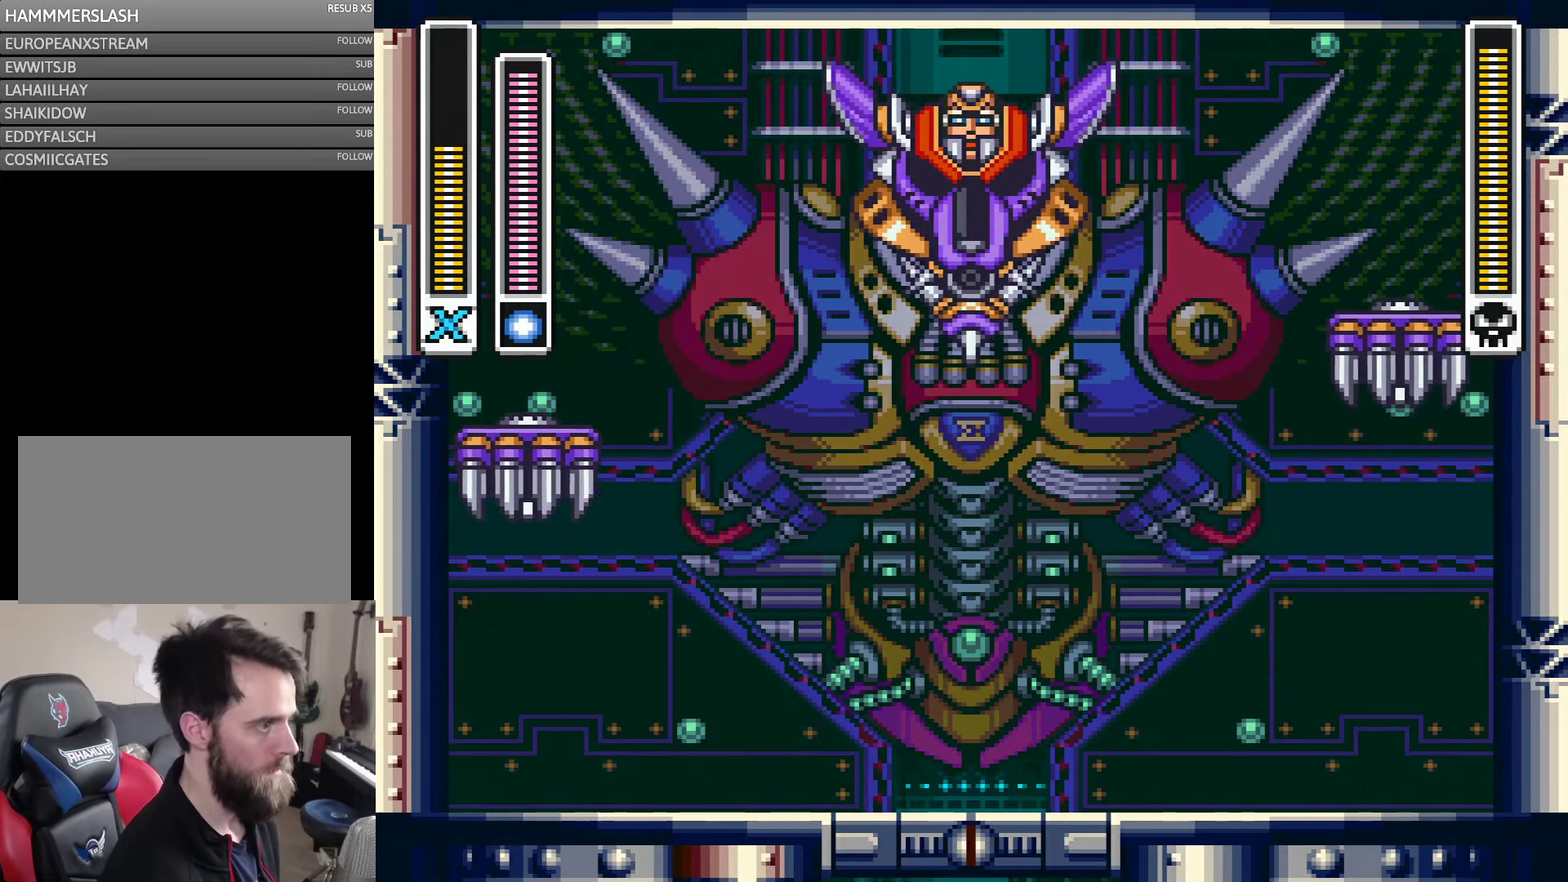
{"buttons": ["DPAD_RIGHT"], "events": [[117, "B", "down"], [150, "DPAD_LEFT", "up"], [283, "DPAD_RIGHT", "down"], [317, "B", "up"]]}
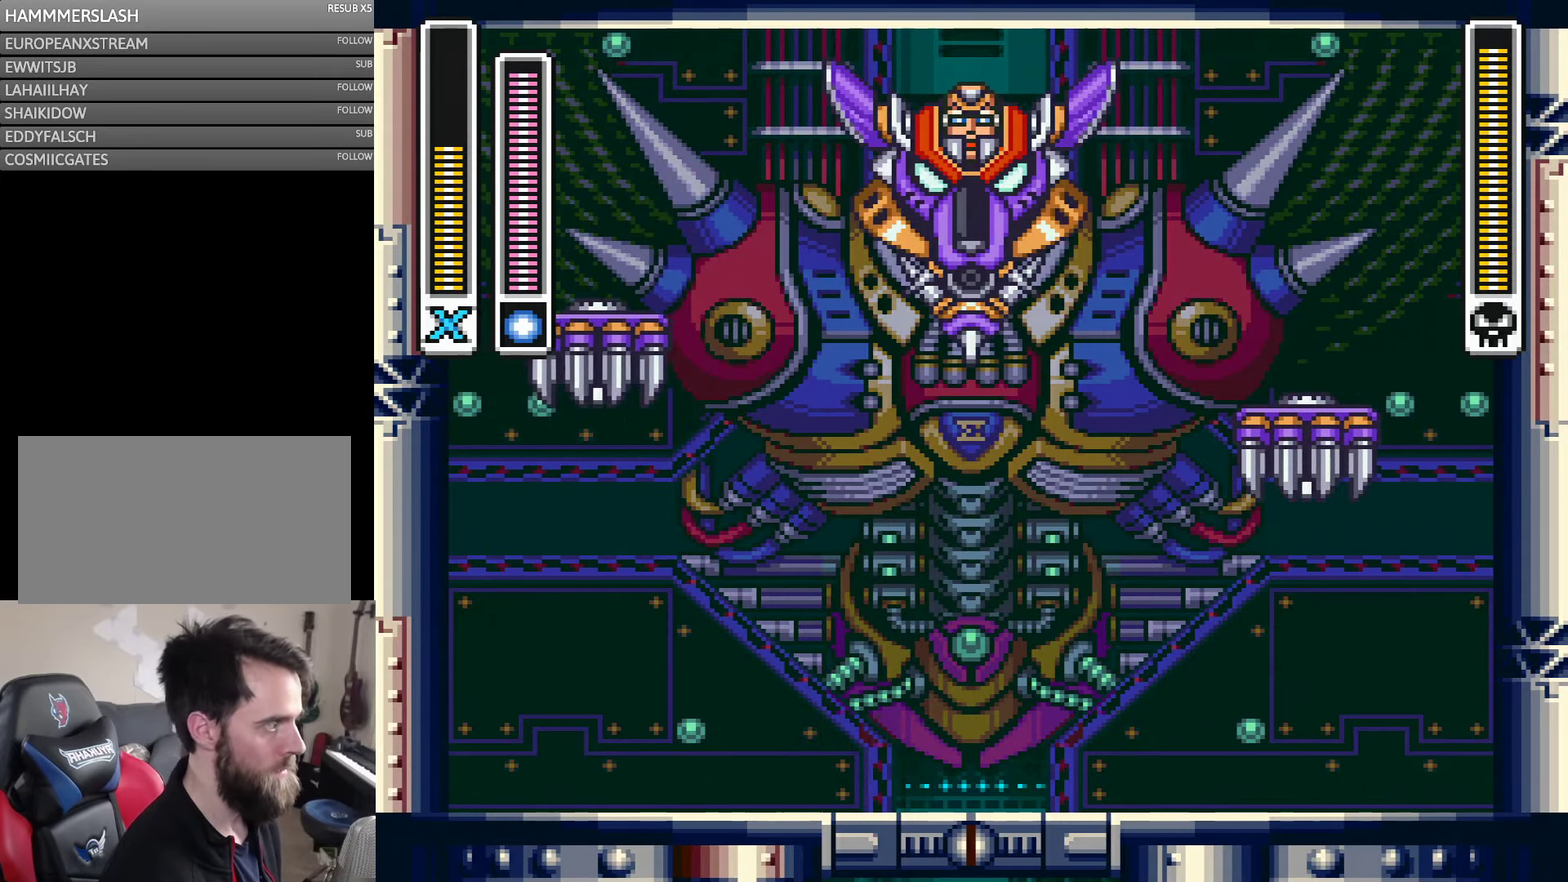
{"buttons": ["DPAD_RIGHT"], "events": []}
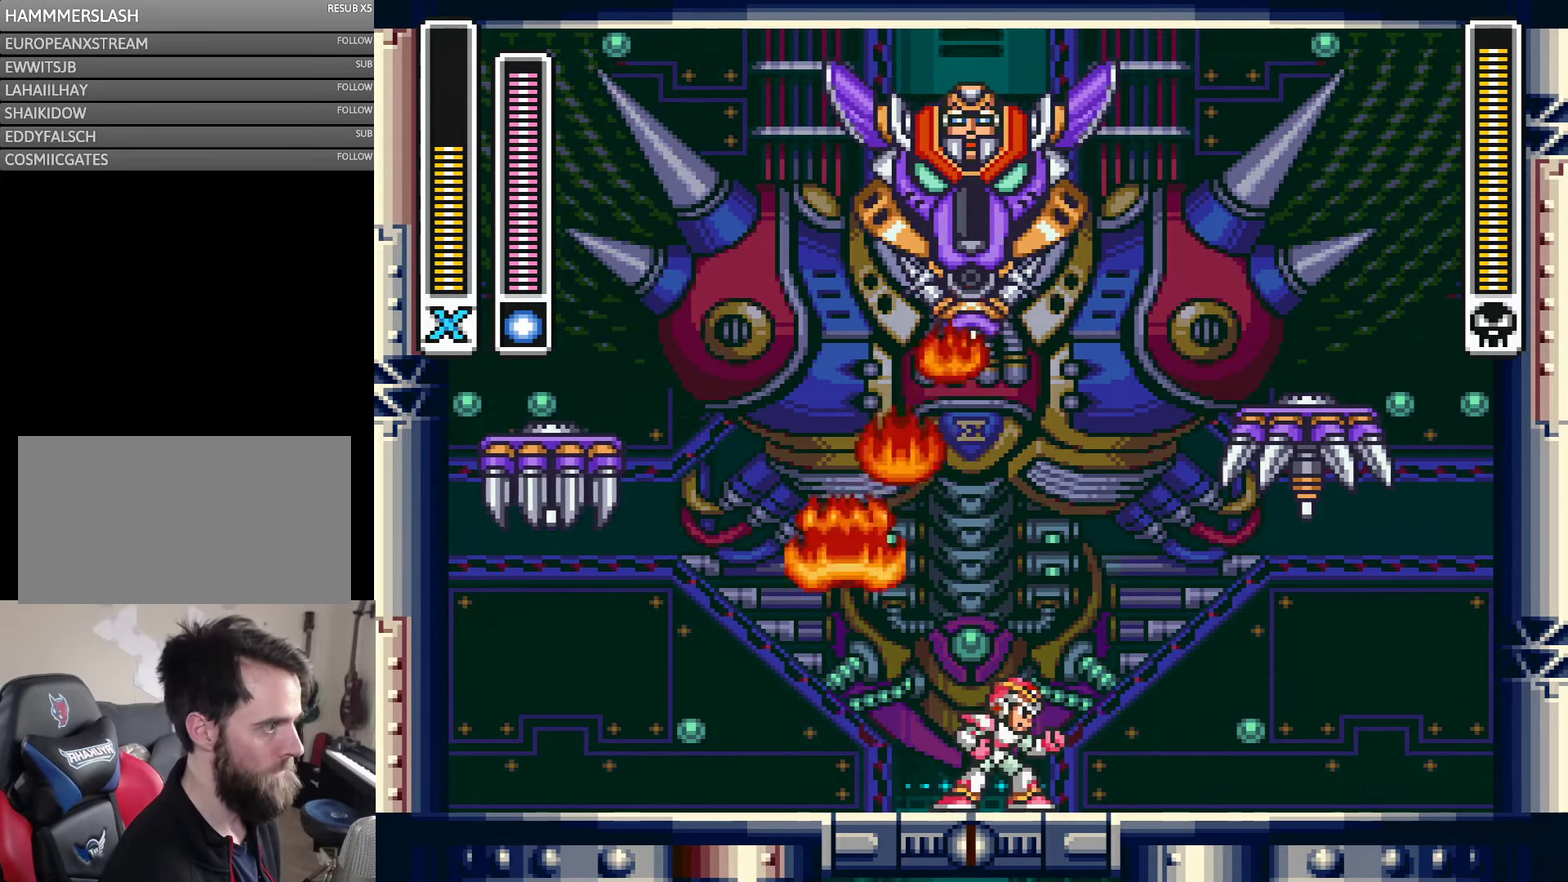
{"buttons": ["DPAD_RIGHT"], "events": [[117, "DPAD_RIGHT", "up"], [183, "DPAD_RIGHT", "down"], [300, "DPAD_RIGHT", "up"], [433, "DPAD_RIGHT", "down"]]}
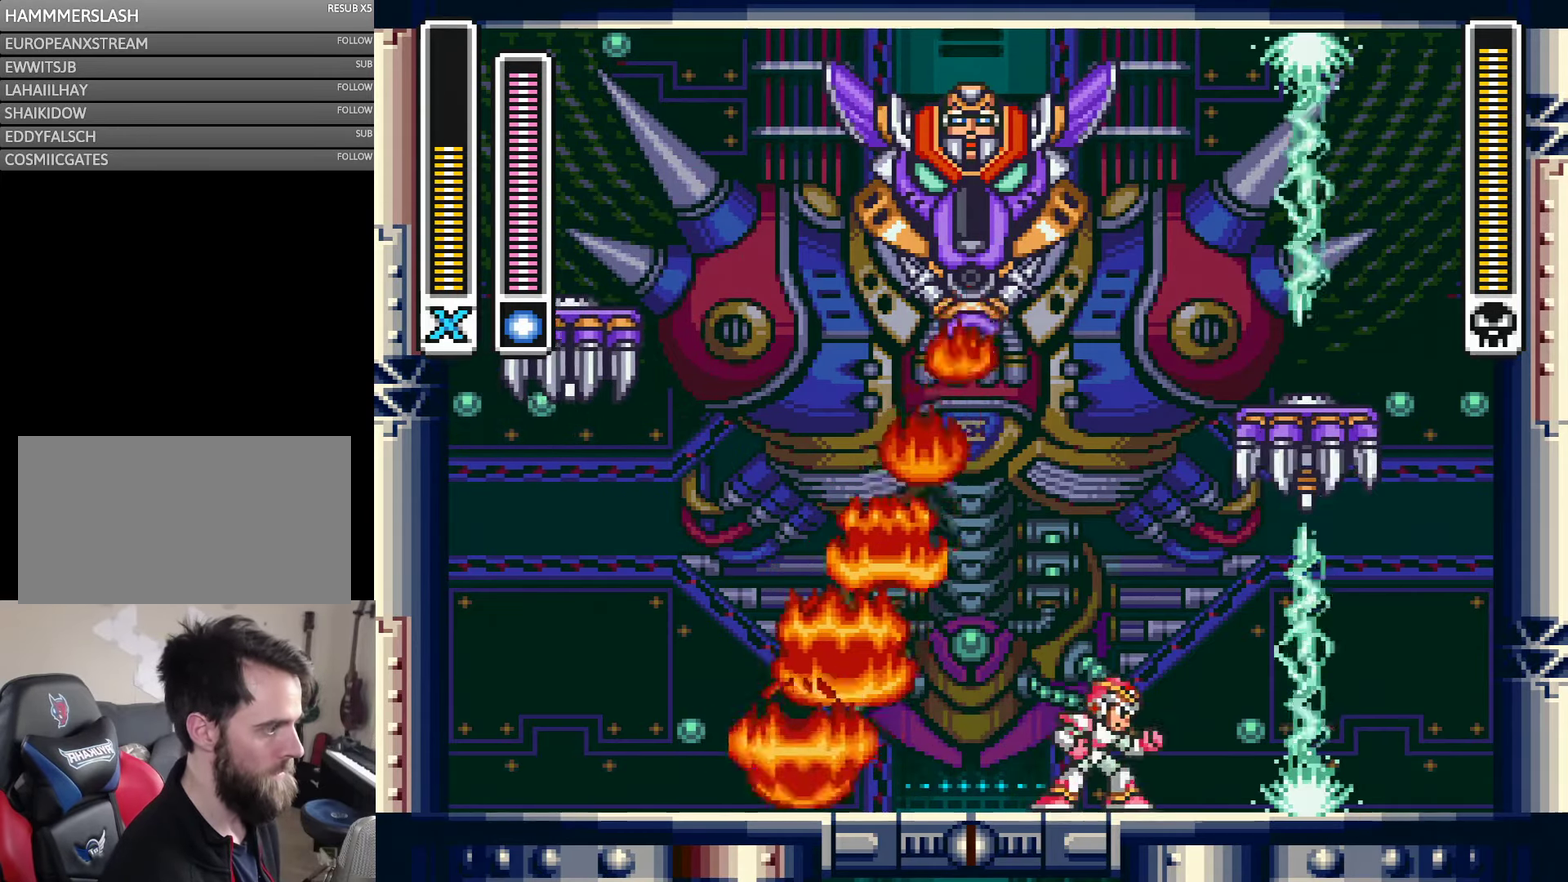
{"buttons": [], "events": [[67, "DPAD_RIGHT", "up"], [183, "DPAD_RIGHT", "down"], [283, "DPAD_RIGHT", "up"]]}
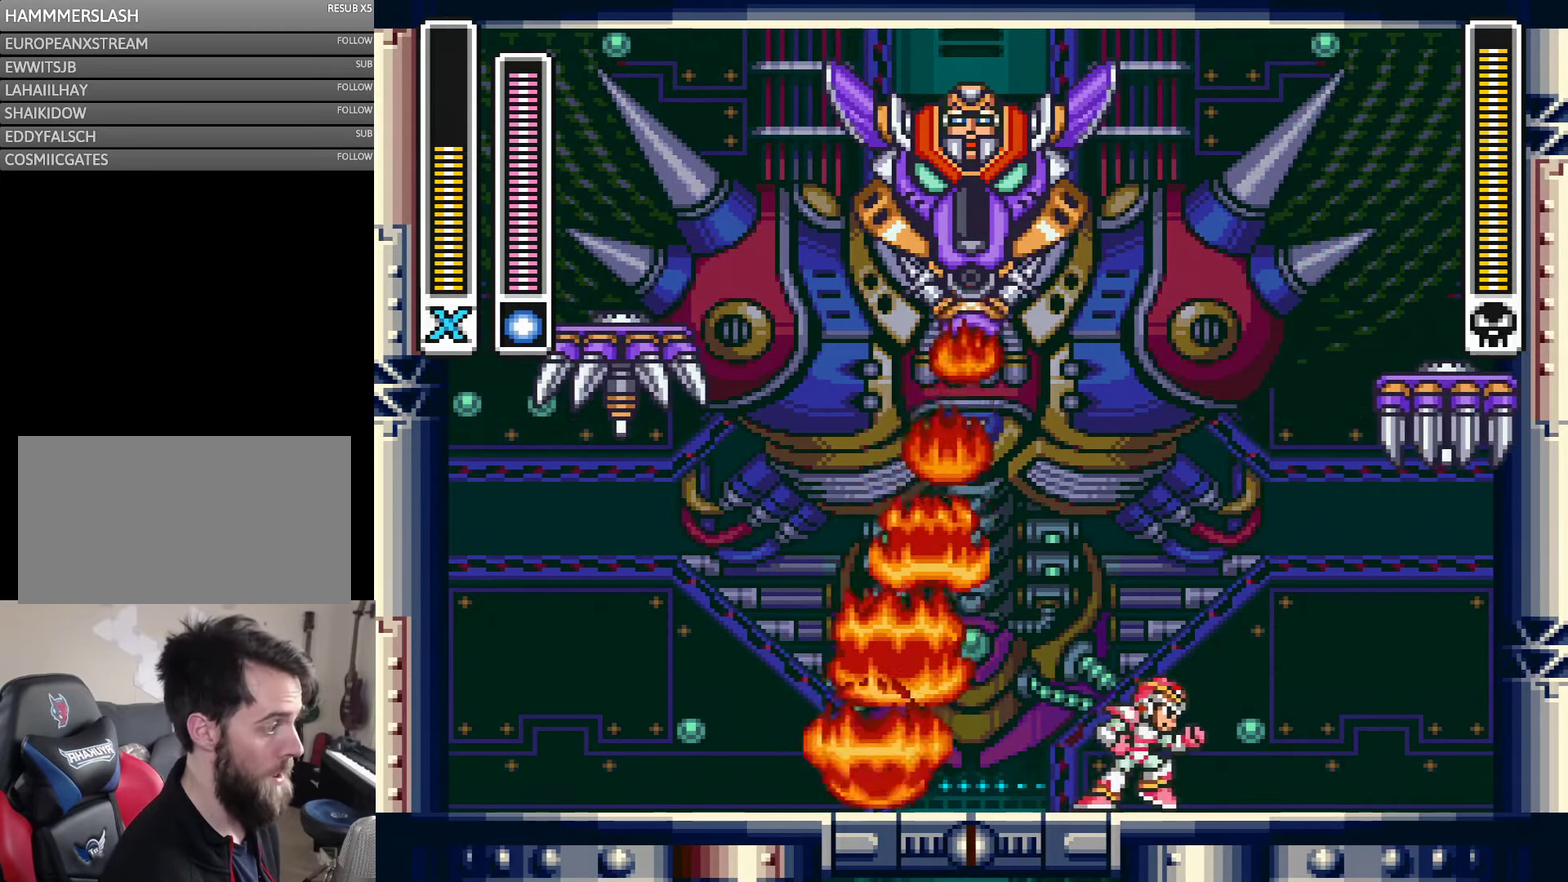
{"buttons": [], "events": [[33, "DPAD_RIGHT", "down"], [467, "DPAD_RIGHT", "up"]]}
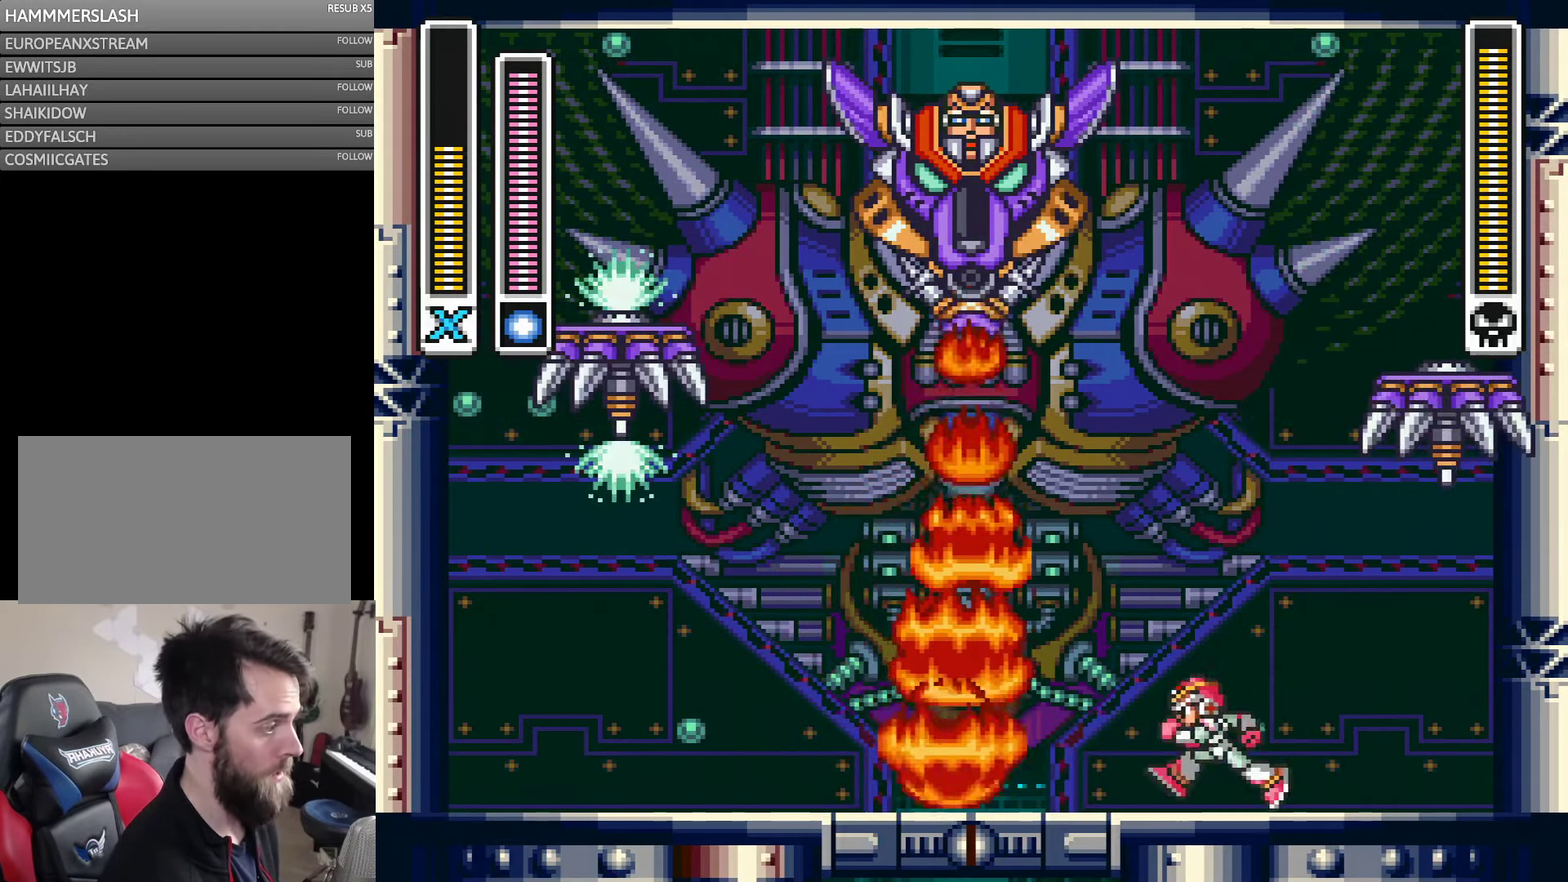
{"buttons": ["DPAD_LEFT"], "events": [[67, "DPAD_LEFT", "down"], [183, "DPAD_LEFT", "up"], [217, "DPAD_RIGHT", "down"], [367, "DPAD_RIGHT", "up"], [433, "DPAD_LEFT", "down"]]}
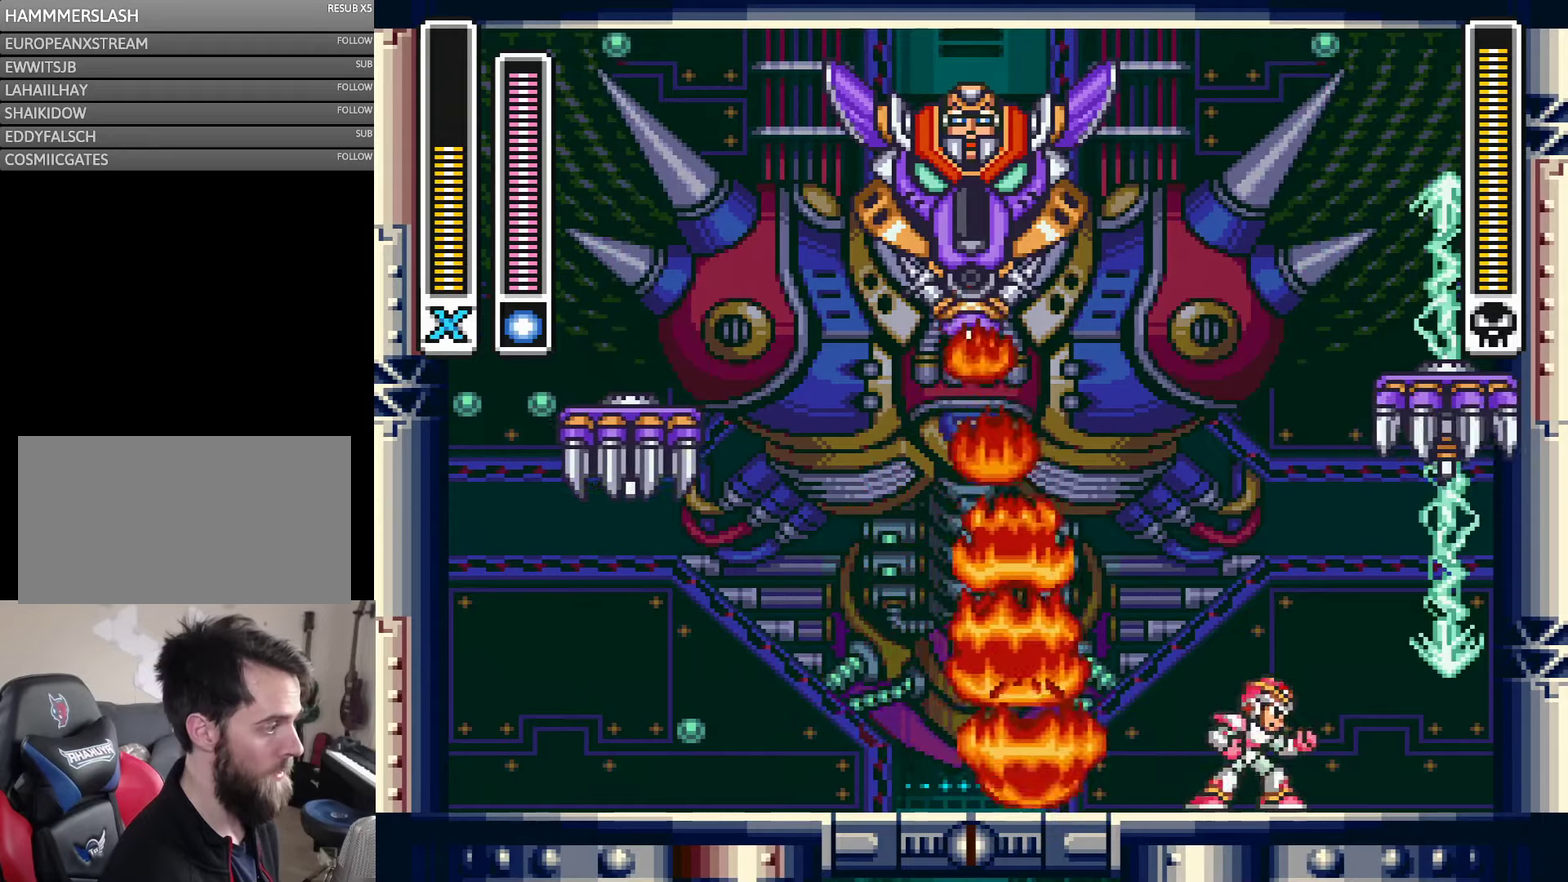
{"buttons": ["DPAD_RIGHT"], "events": [[67, "DPAD_LEFT", "up"], [134, "DPAD_RIGHT", "down"], [250, "DPAD_RIGHT", "up"], [450, "DPAD_RIGHT", "down"]]}
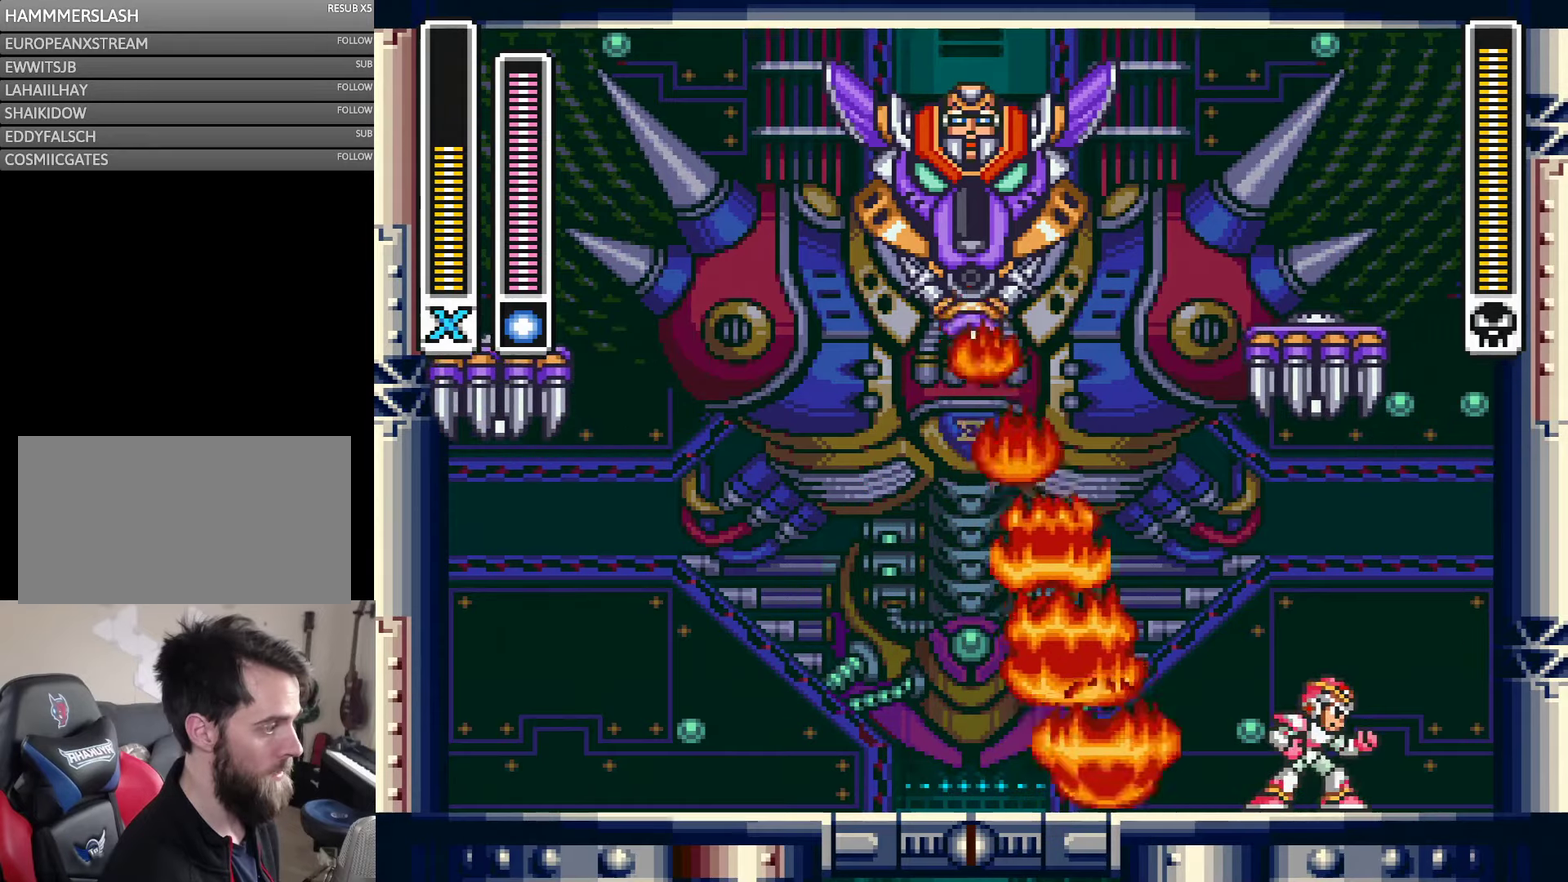
{"buttons": [], "events": [[67, "DPAD_RIGHT", "up"], [134, "DPAD_RIGHT", "down"], [434, "DPAD_RIGHT", "up"]]}
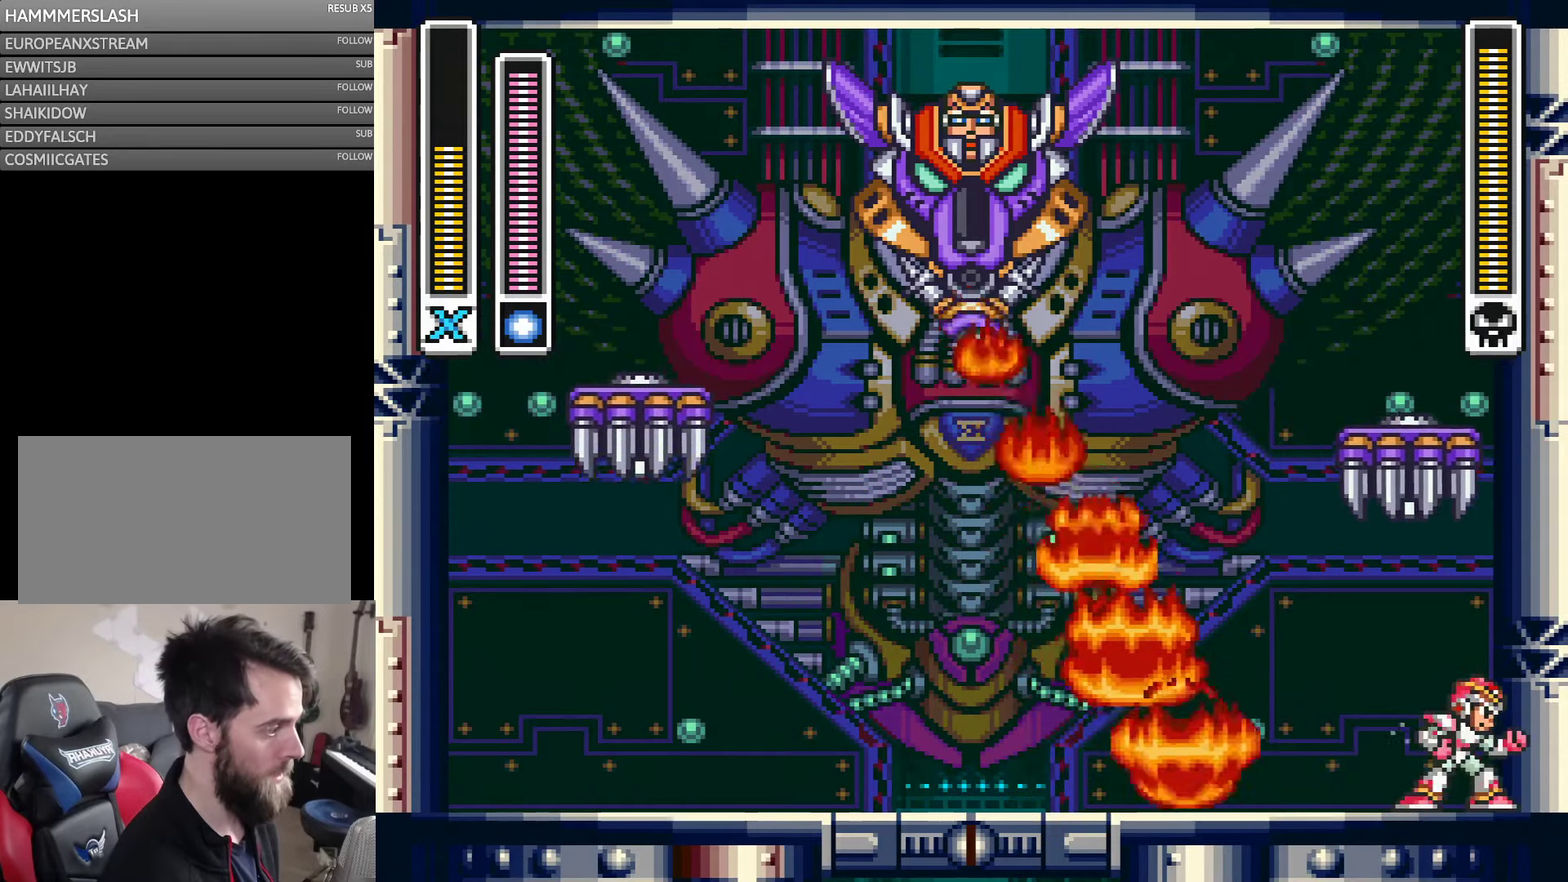
{"buttons": [], "events": []}
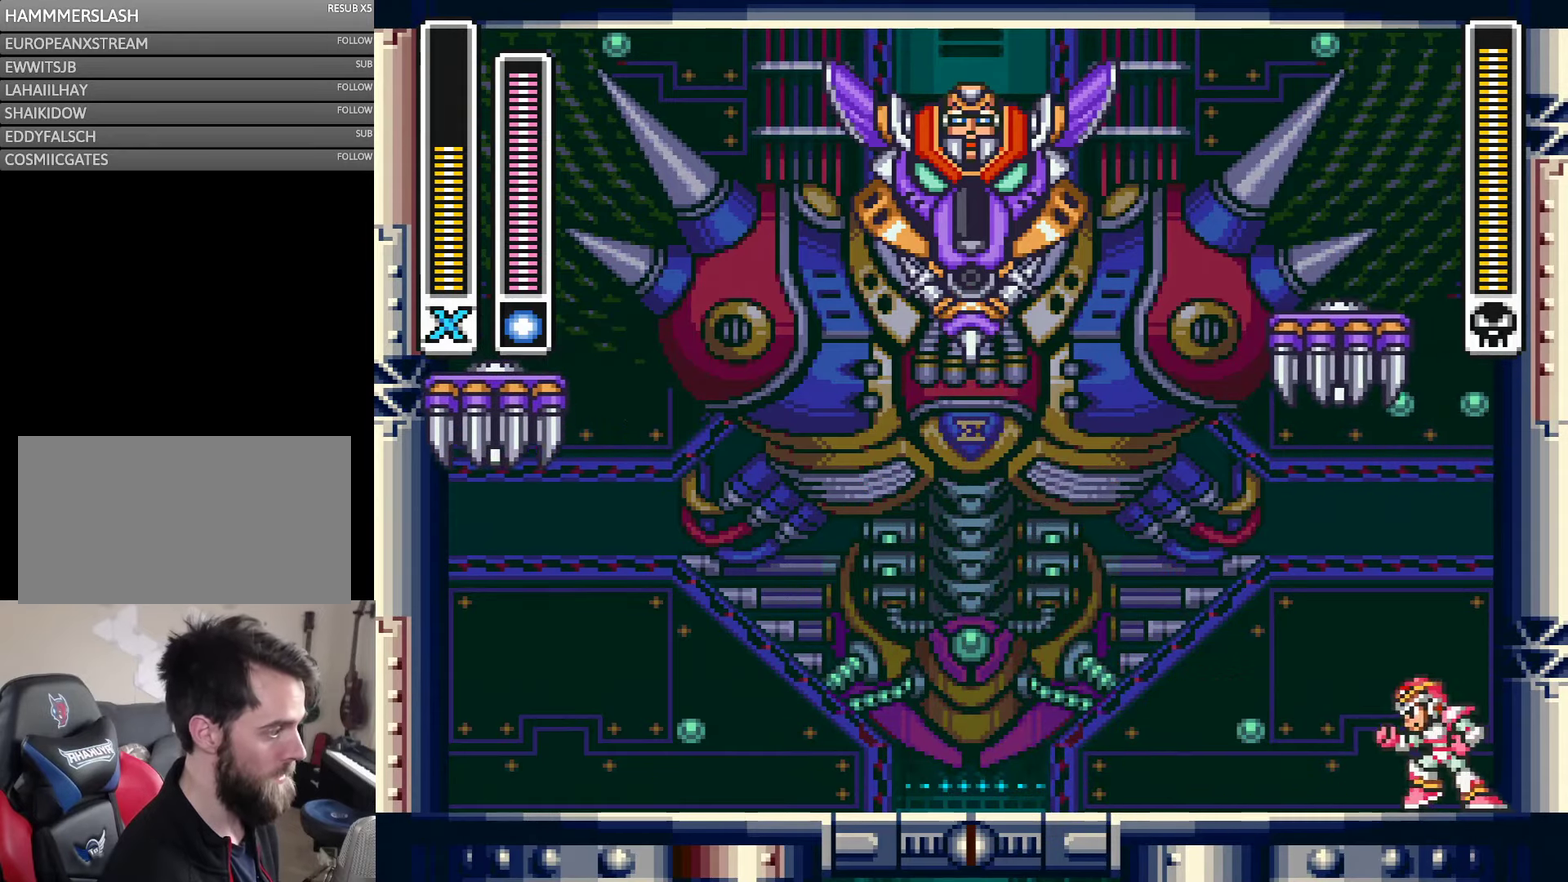
{"buttons": ["A", "DPAD_LEFT"], "events": [[67, "DPAD_LEFT", "down"], [167, "A", "down"]]}
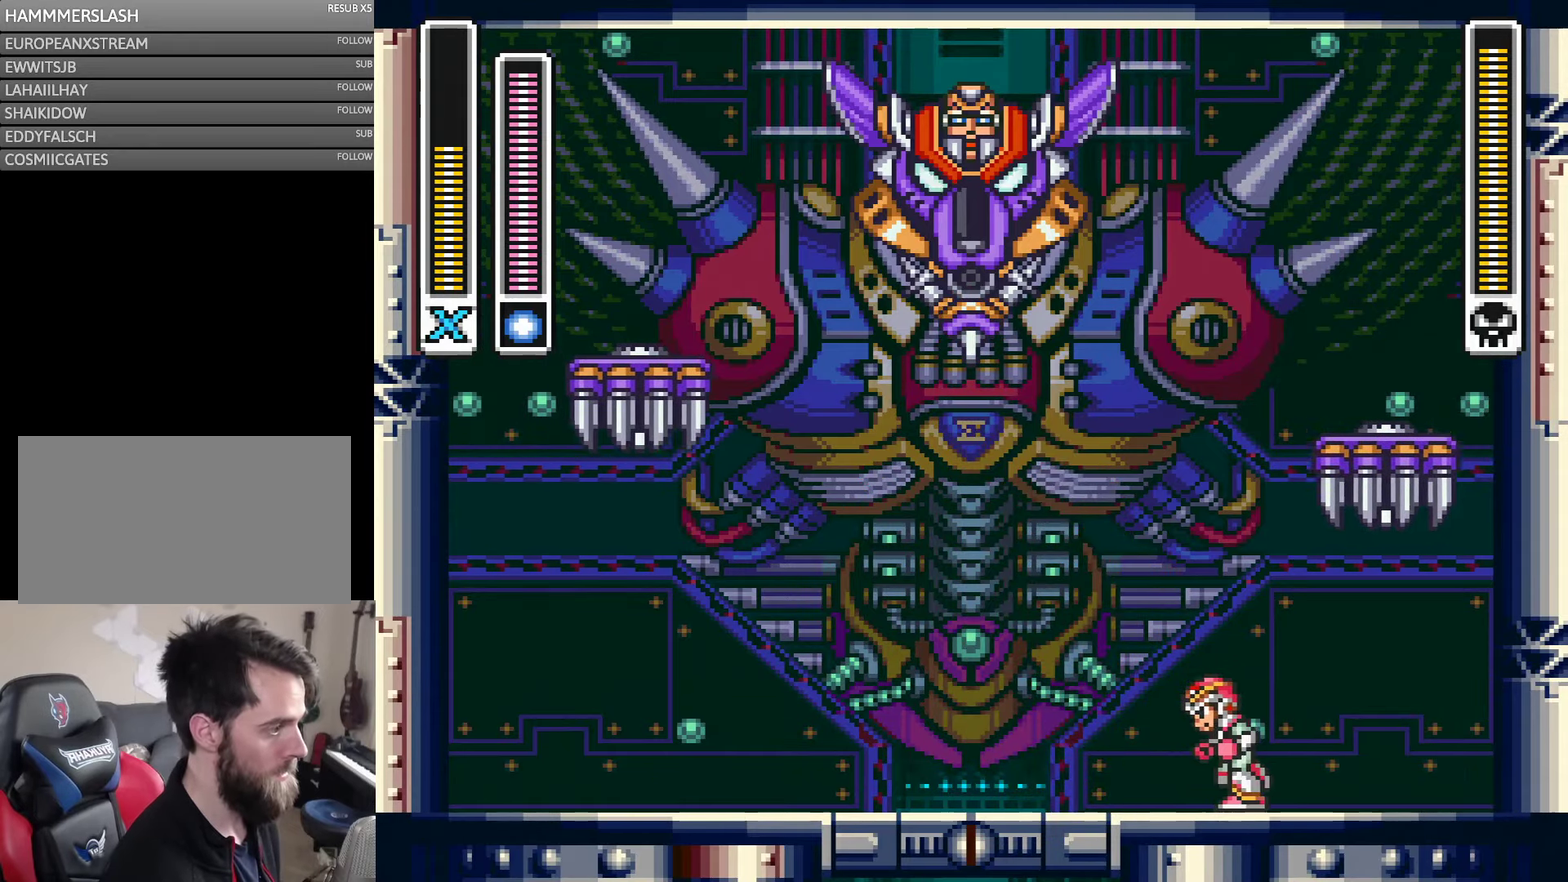
{"buttons": ["A", "DPAD_LEFT"], "events": [[100, "A", "up"], [384, "A", "down"]]}
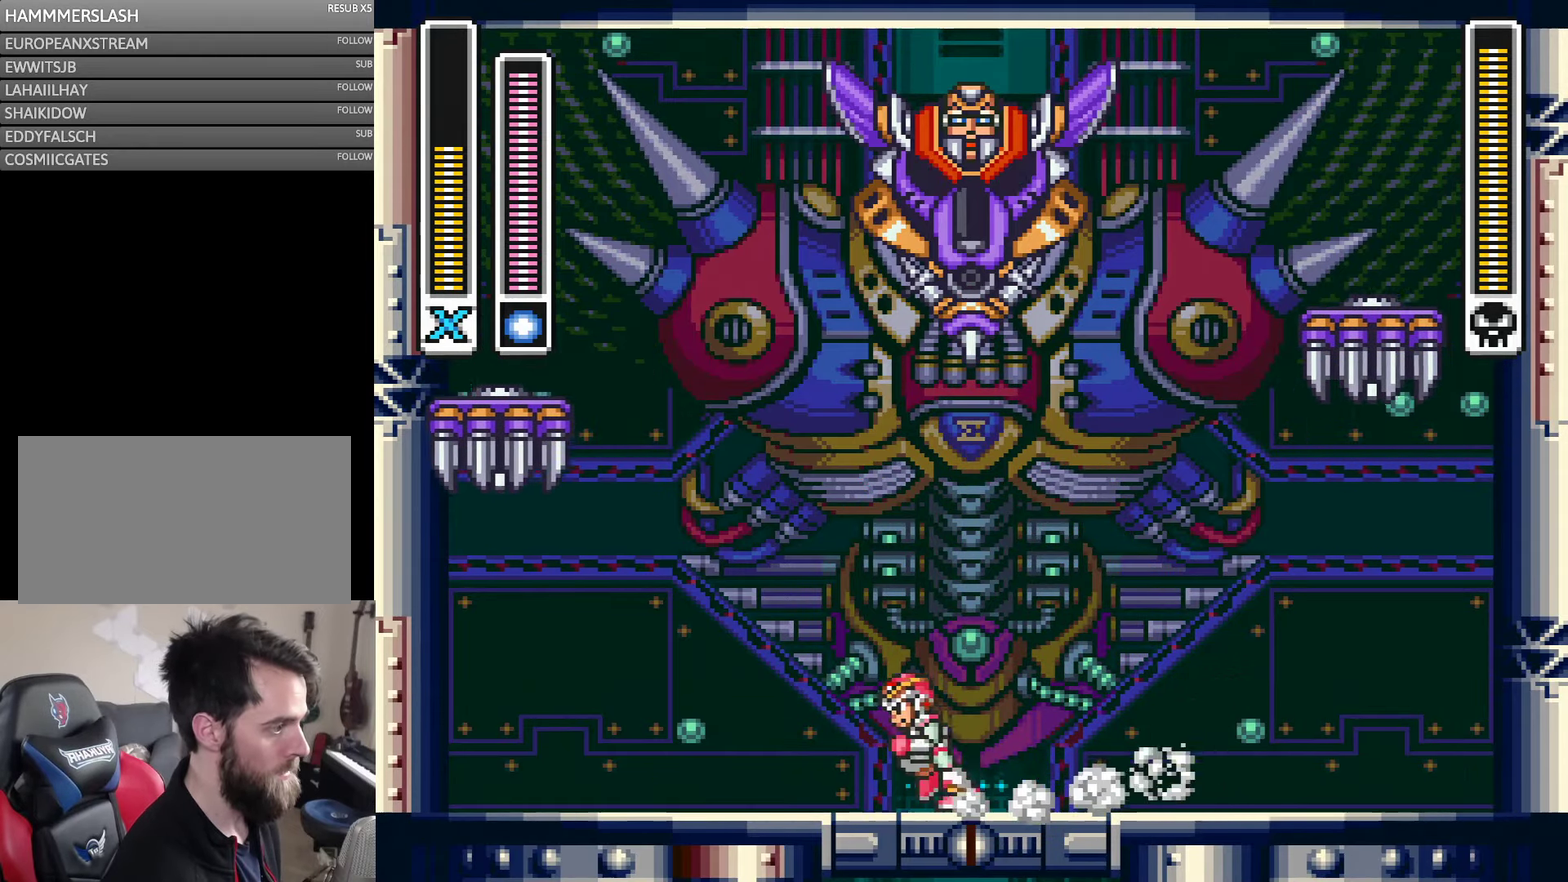
{"buttons": ["DPAD_RIGHT"], "events": [[67, "A", "up"], [167, "DPAD_LEFT", "up"], [350, "DPAD_RIGHT", "down"]]}
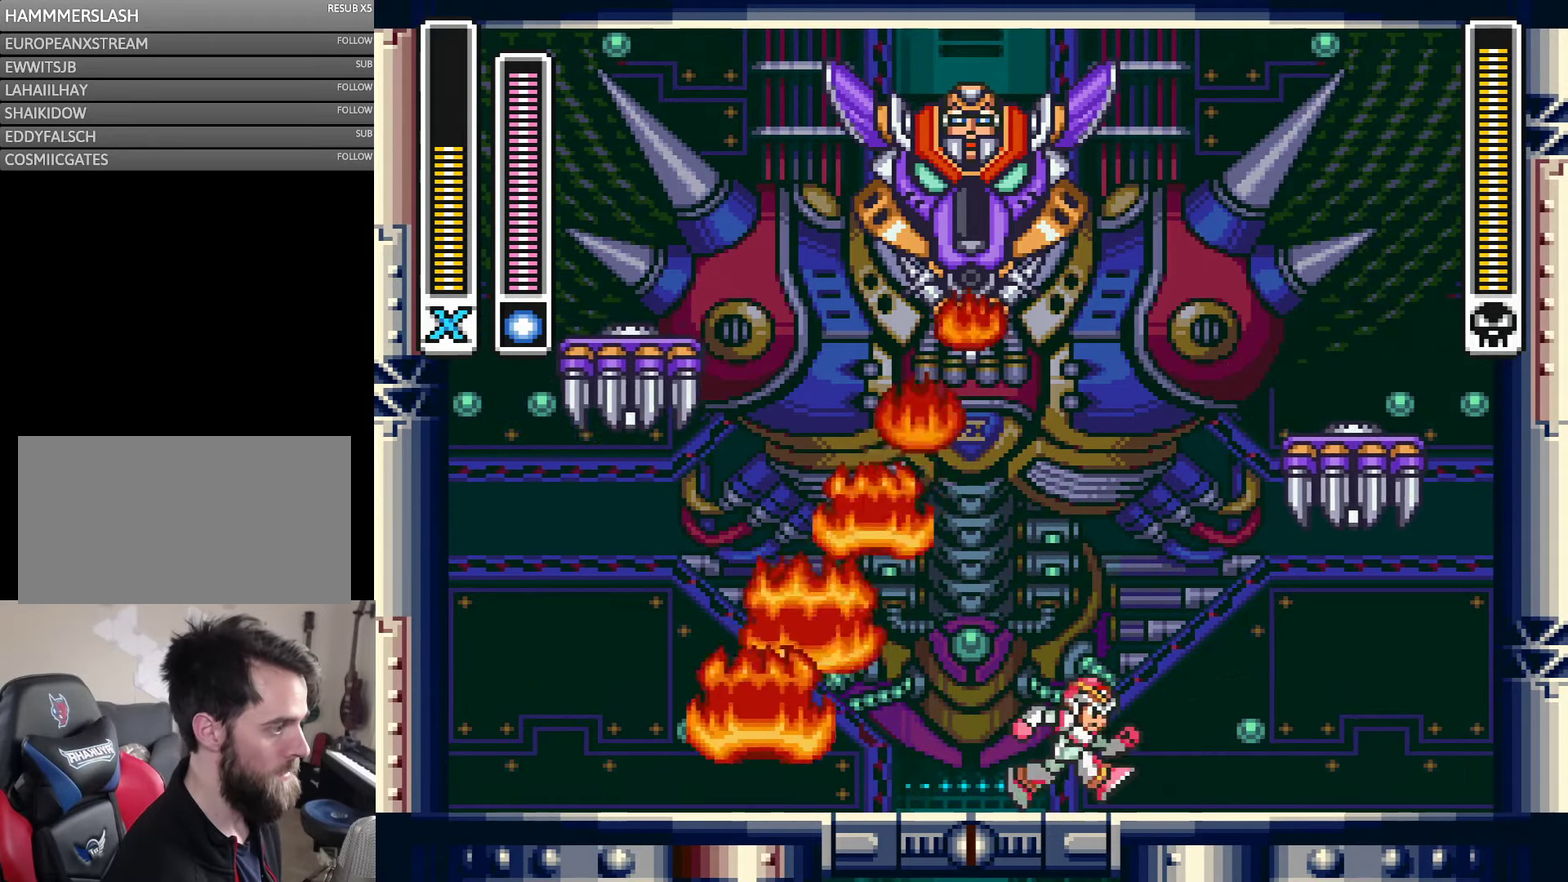
{"buttons": ["DPAD_RIGHT"], "events": [[284, "DPAD_RIGHT", "up"], [367, "DPAD_RIGHT", "down"]]}
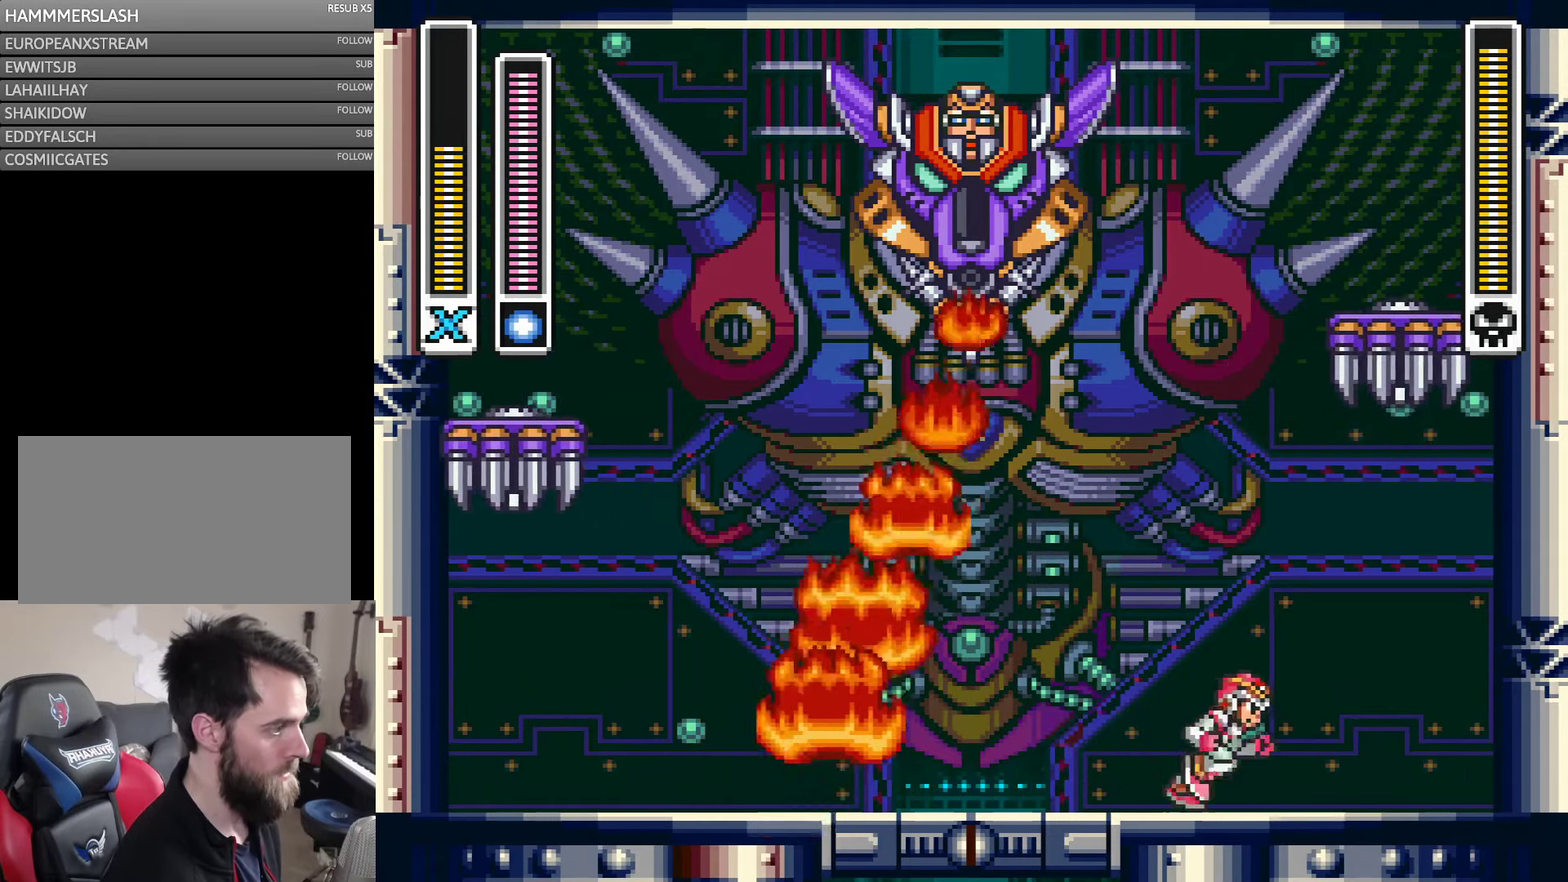
{"buttons": [], "events": [[434, "DPAD_RIGHT", "up"]]}
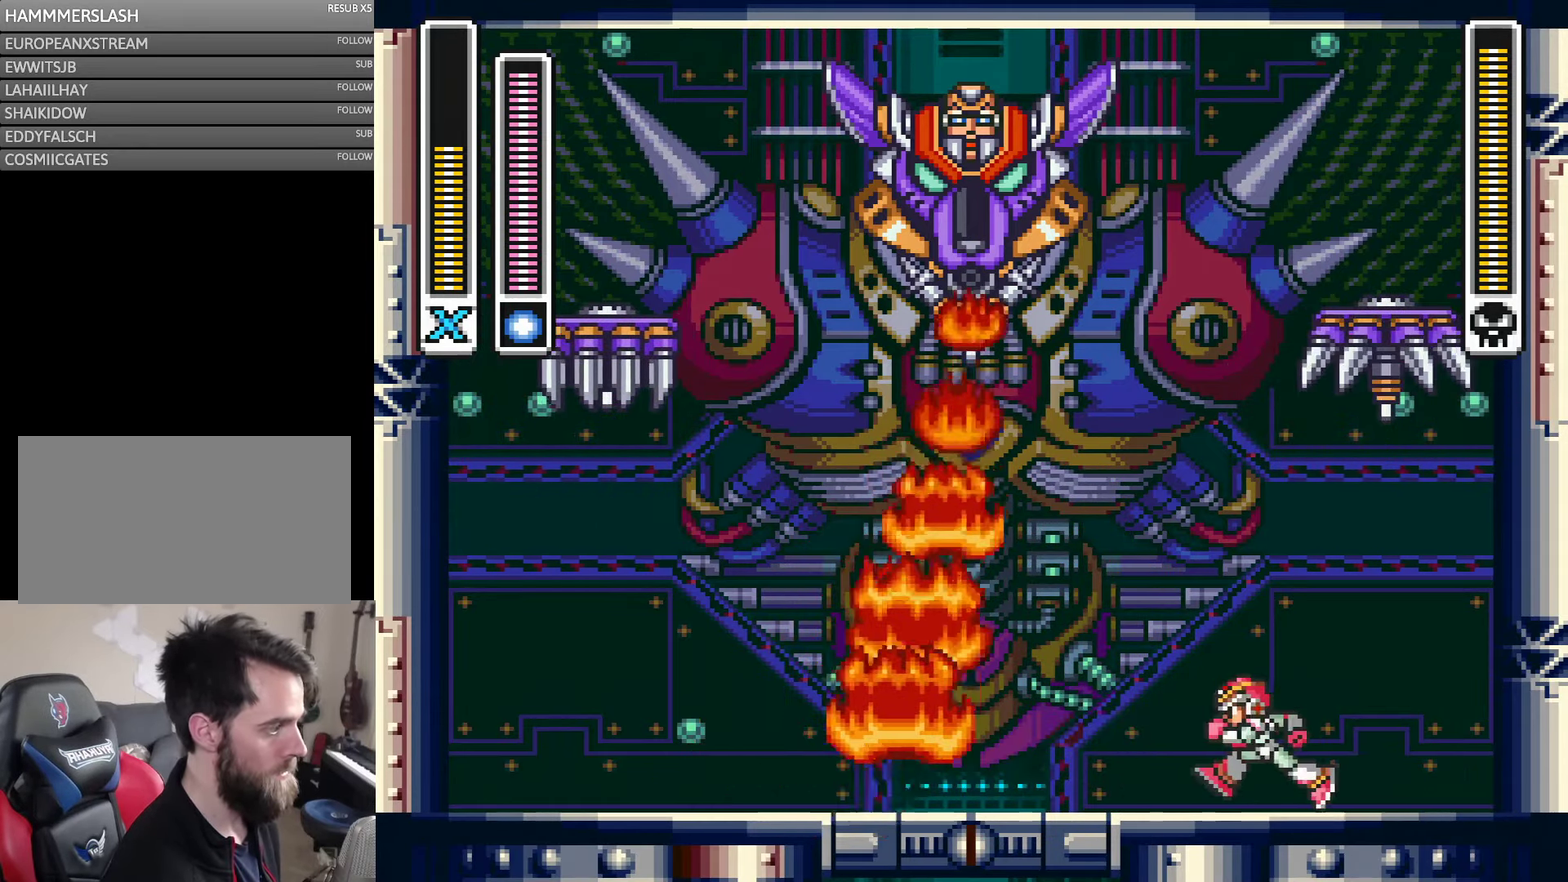
{"buttons": ["DPAD_LEFT"], "events": [[34, "DPAD_LEFT", "down"], [200, "DPAD_LEFT", "up"], [434, "DPAD_LEFT", "down"]]}
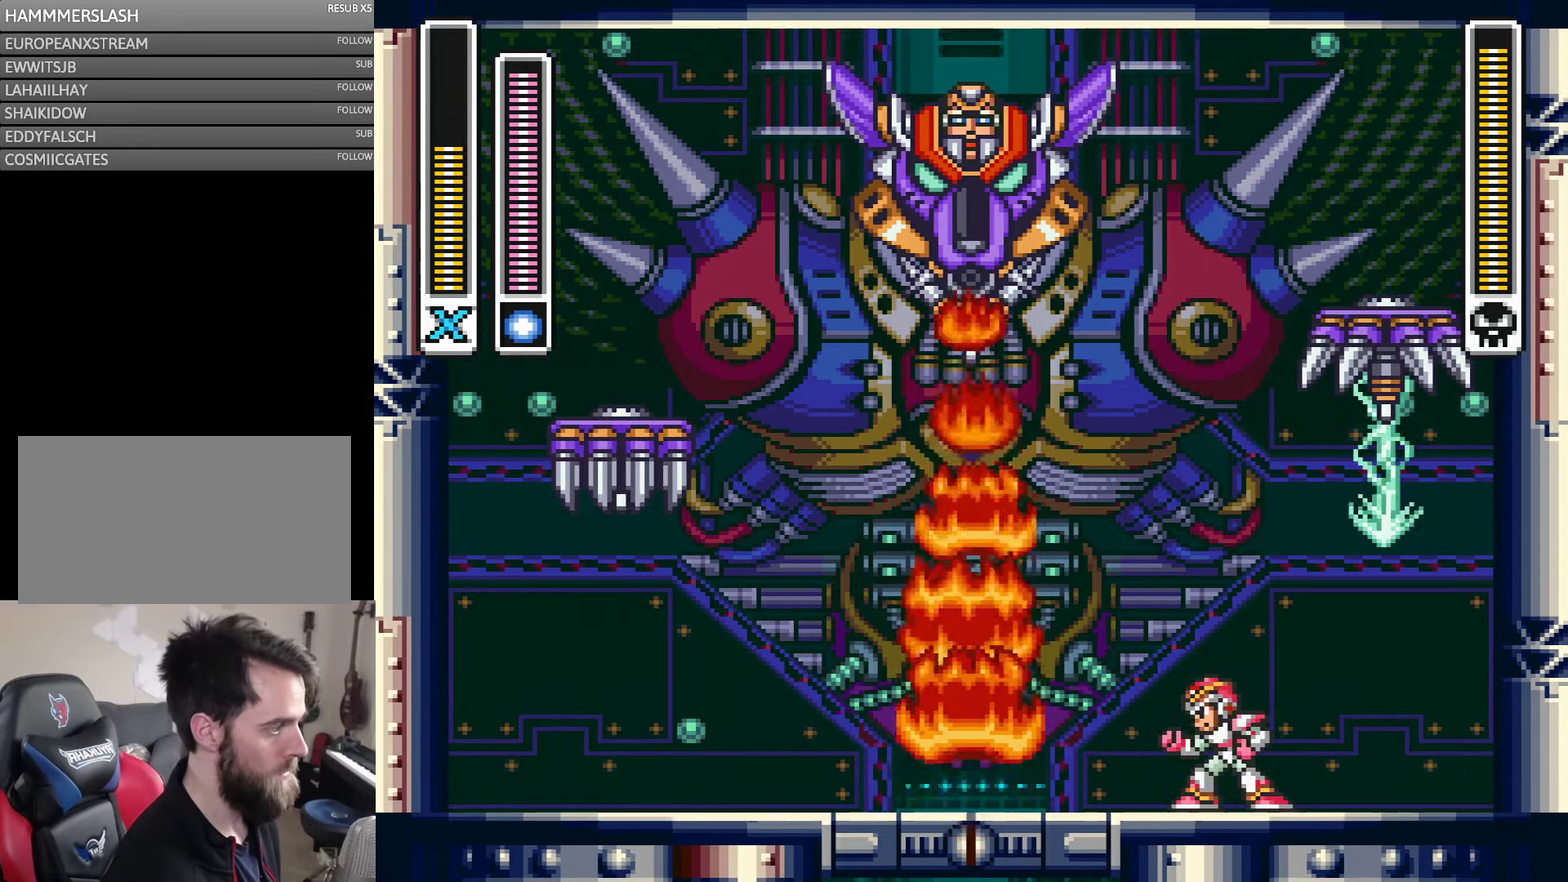
{"buttons": [], "events": [[67, "DPAD_LEFT", "up"], [367, "DPAD_RIGHT", "down"], [500, "DPAD_RIGHT", "up"]]}
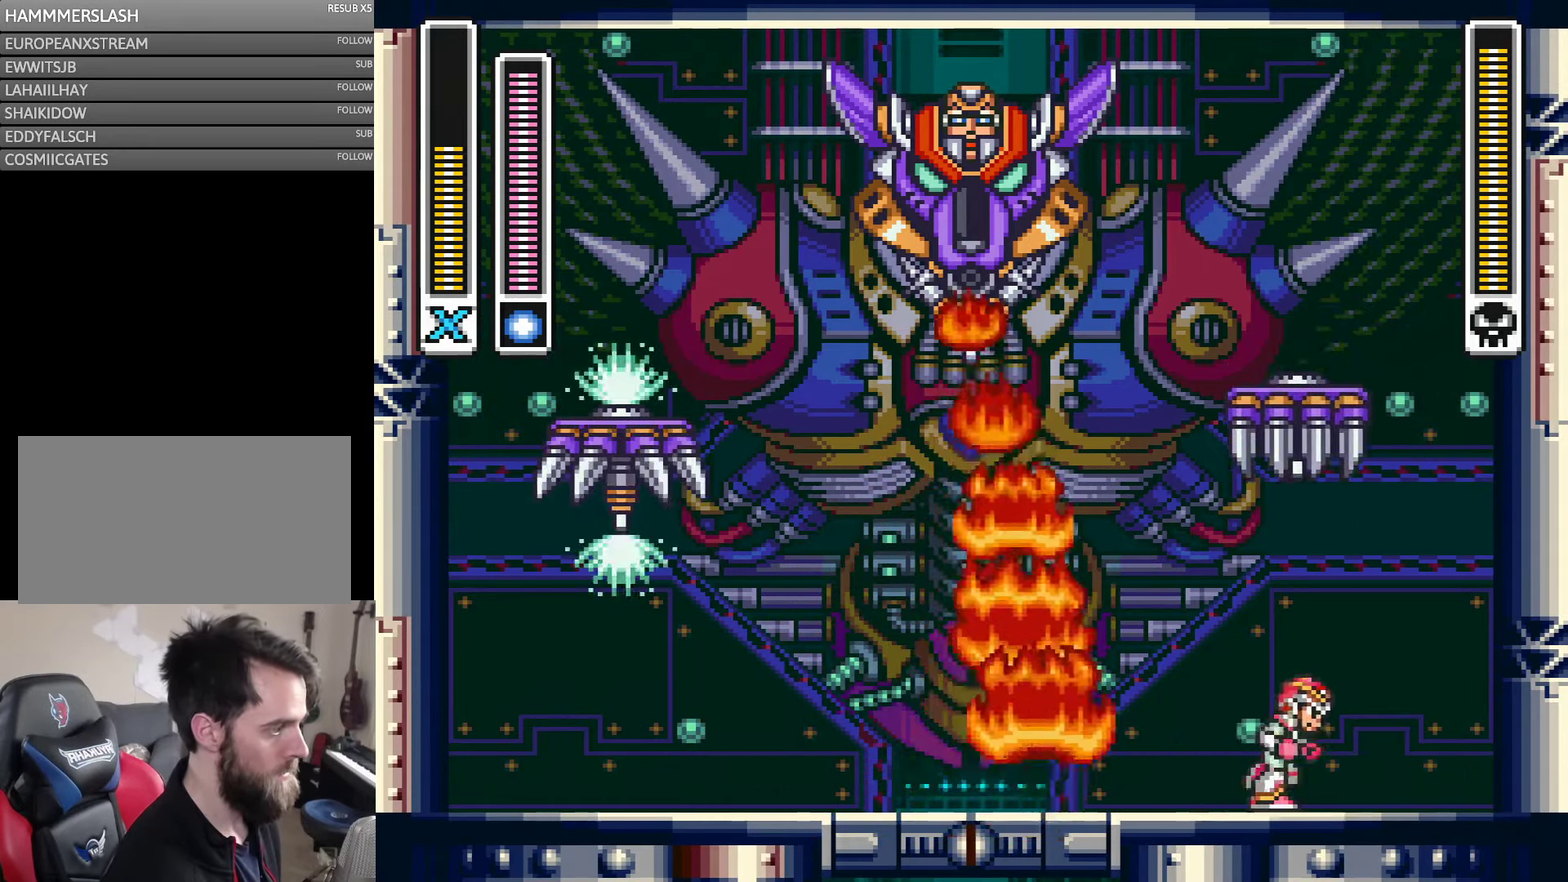
{"buttons": [], "events": [[100, "DPAD_RIGHT", "down"], [433, "DPAD_RIGHT", "up"]]}